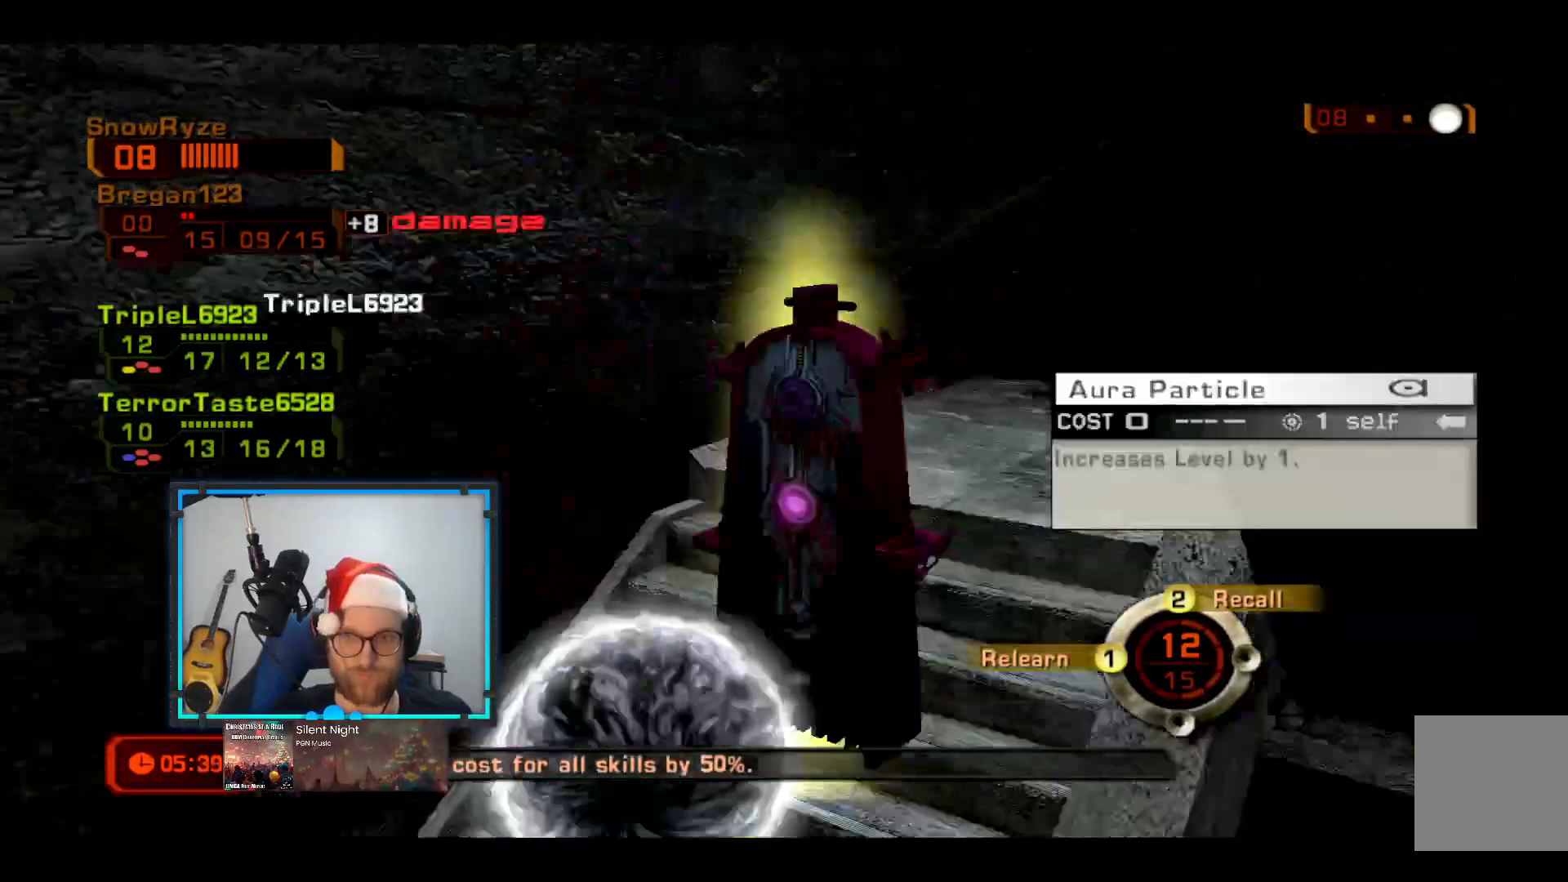
Gameplay with a controller (Xbox layout); each line is a JSON object with the inputs held at the frame after it. "events" lists button and stick changes between this image and that frame as [ms after this image, input, new state], when the widget could be followed in between. Not read: R1 R3.
{"buttons": [], "left_stick": "up-left", "right_stick": "center", "events": [[145, "right_stick", "center"], [436, "left_stick", "up-left"]]}
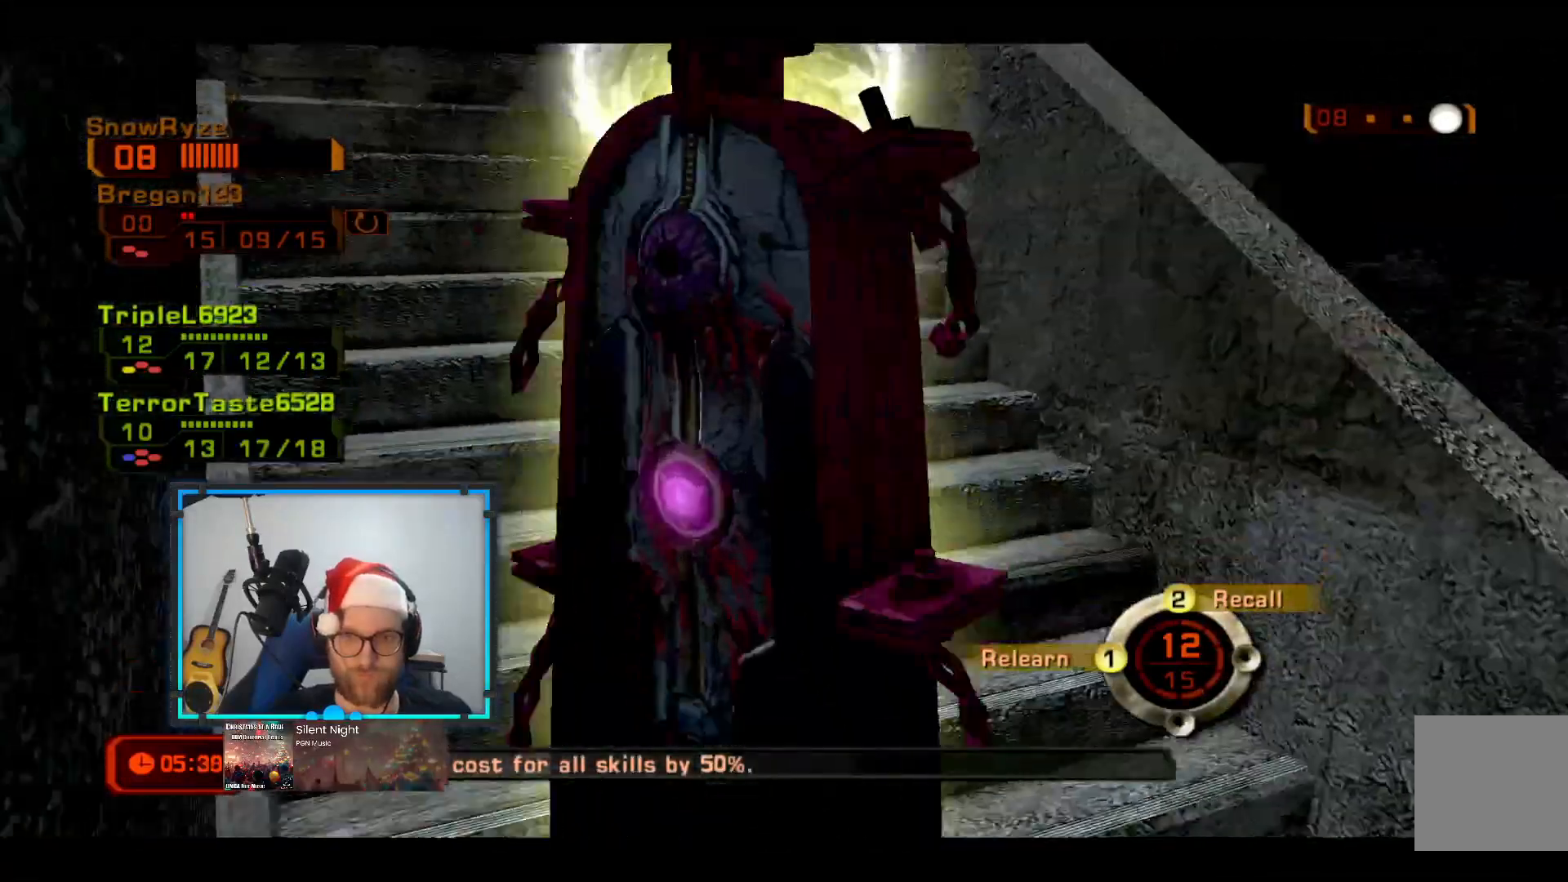
{"buttons": ["B"], "left_stick": "up", "right_stick": "center", "events": [[97, "left_stick", "up"], [436, "B", "down"]]}
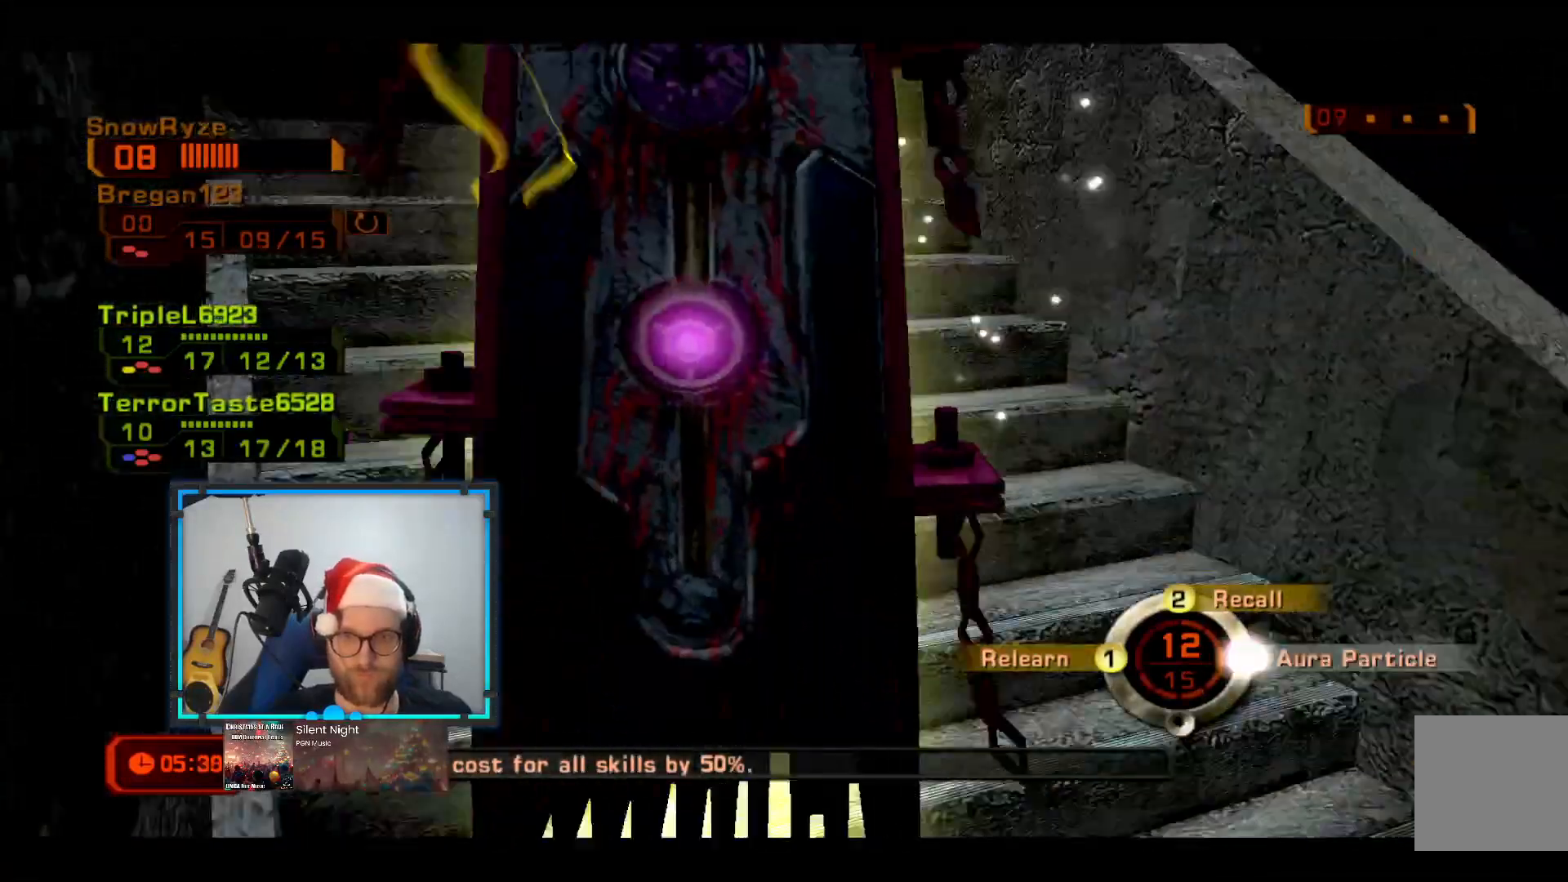
{"buttons": [], "left_stick": "up-left", "right_stick": "right", "events": [[48, "left_stick", "up-left"], [291, "B", "up"], [388, "right_stick", "right"]]}
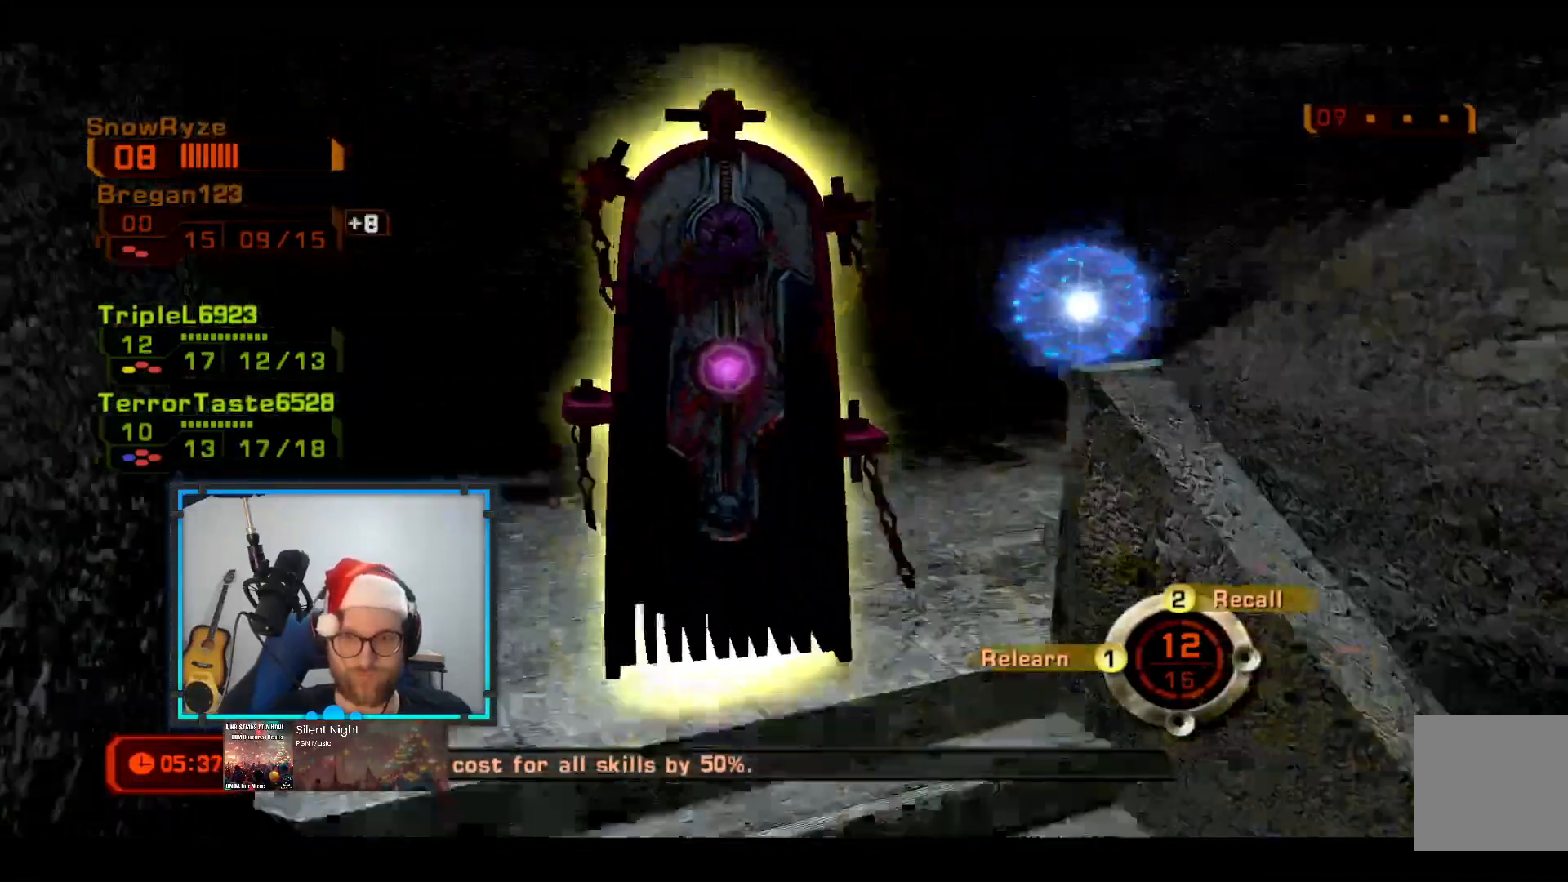
{"buttons": [], "left_stick": "up-left", "right_stick": "right", "events": []}
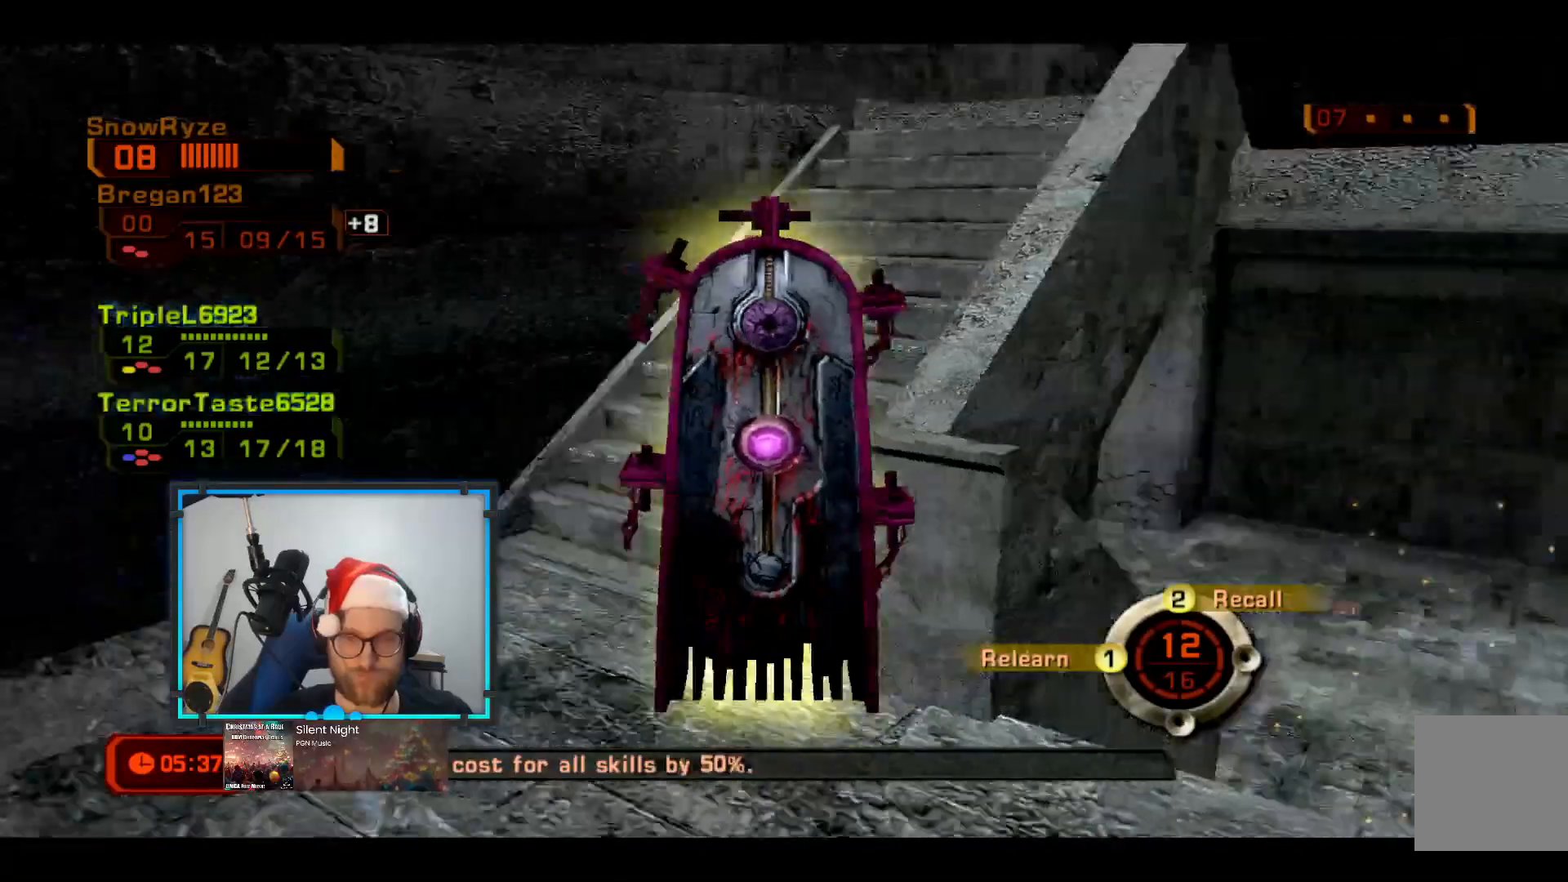
{"buttons": ["R2"], "left_stick": "up-left", "right_stick": "center", "events": [[48, "right_stick", "center"], [194, "right_stick", "up-right"], [339, "right_stick", "center"], [436, "R2", "down"]]}
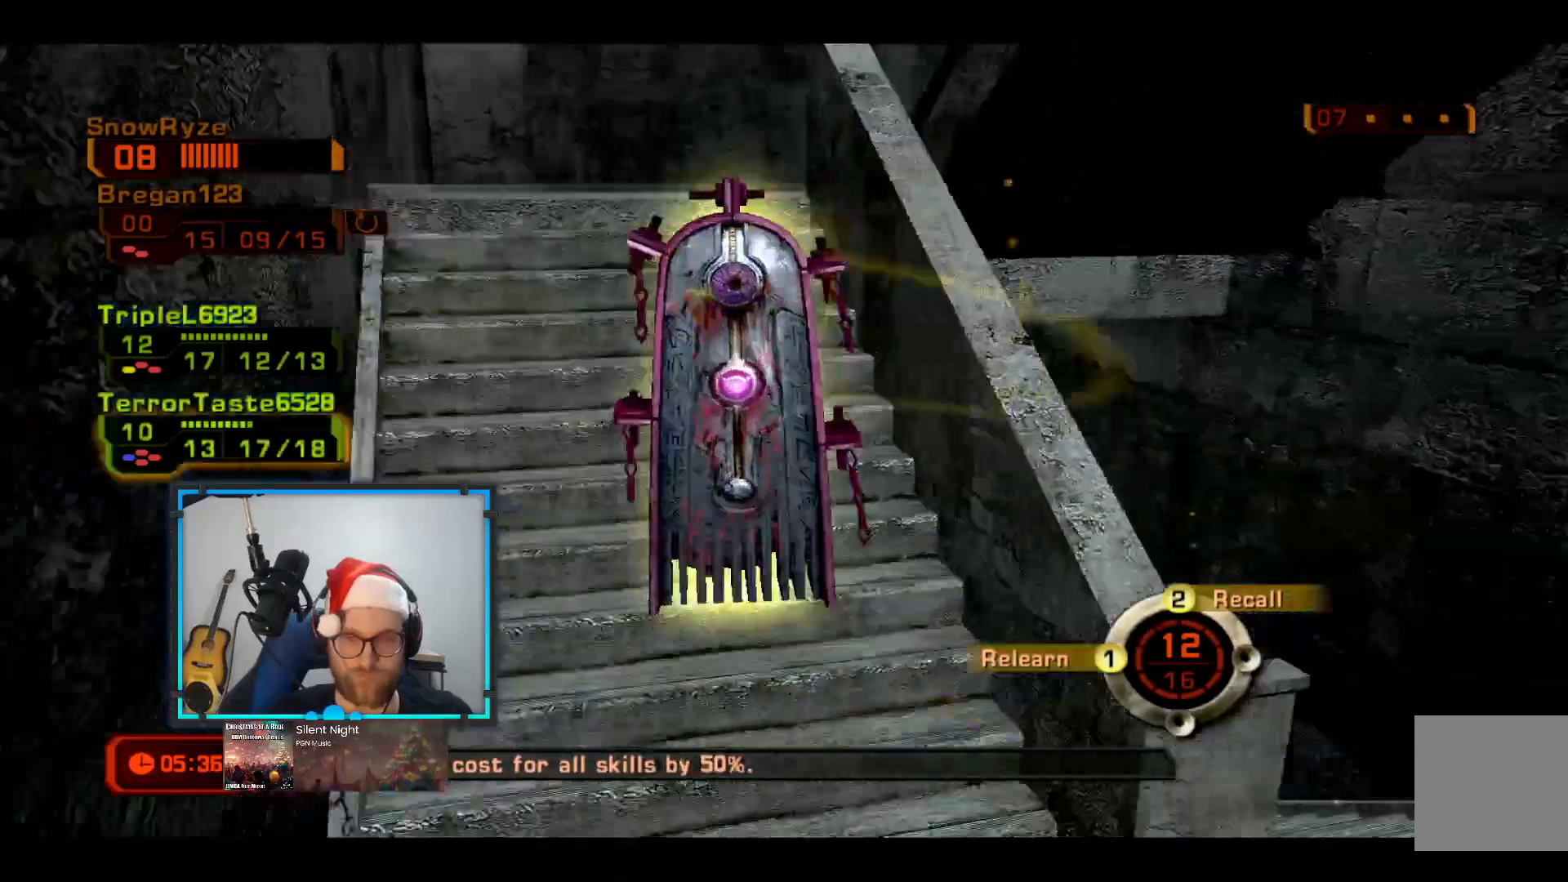
{"buttons": [], "left_stick": "down-left", "right_stick": "center", "events": [[194, "R2", "up"], [484, "left_stick", "down-left"]]}
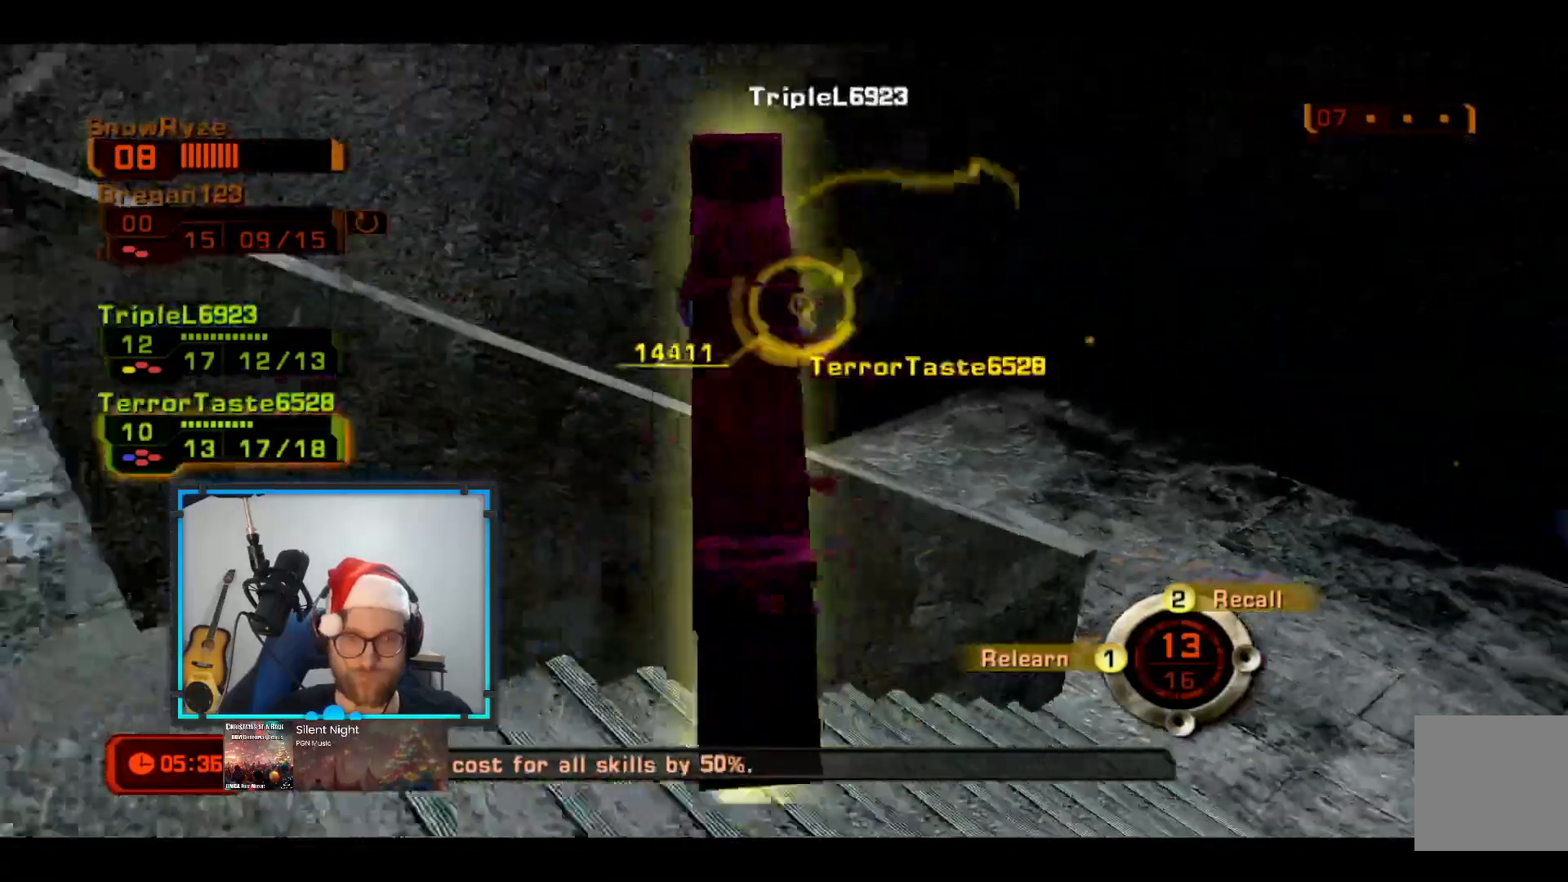
{"buttons": [], "left_stick": "down-left", "right_stick": "center", "events": [[194, "L2", "down"], [485, "L2", "up"]]}
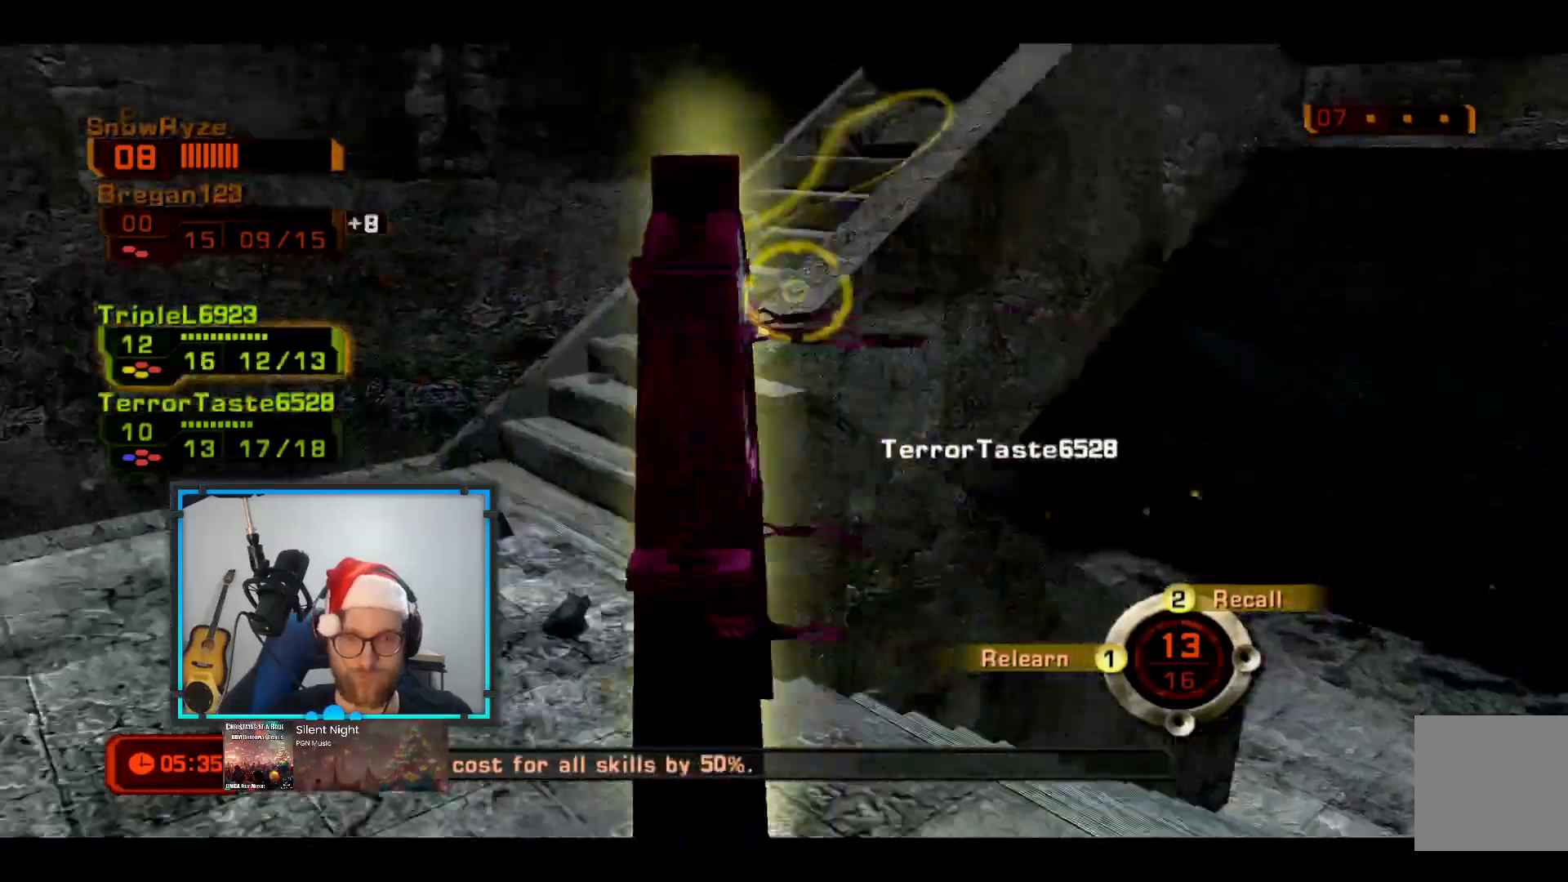
{"buttons": [], "left_stick": "down-left", "right_stick": "center", "events": []}
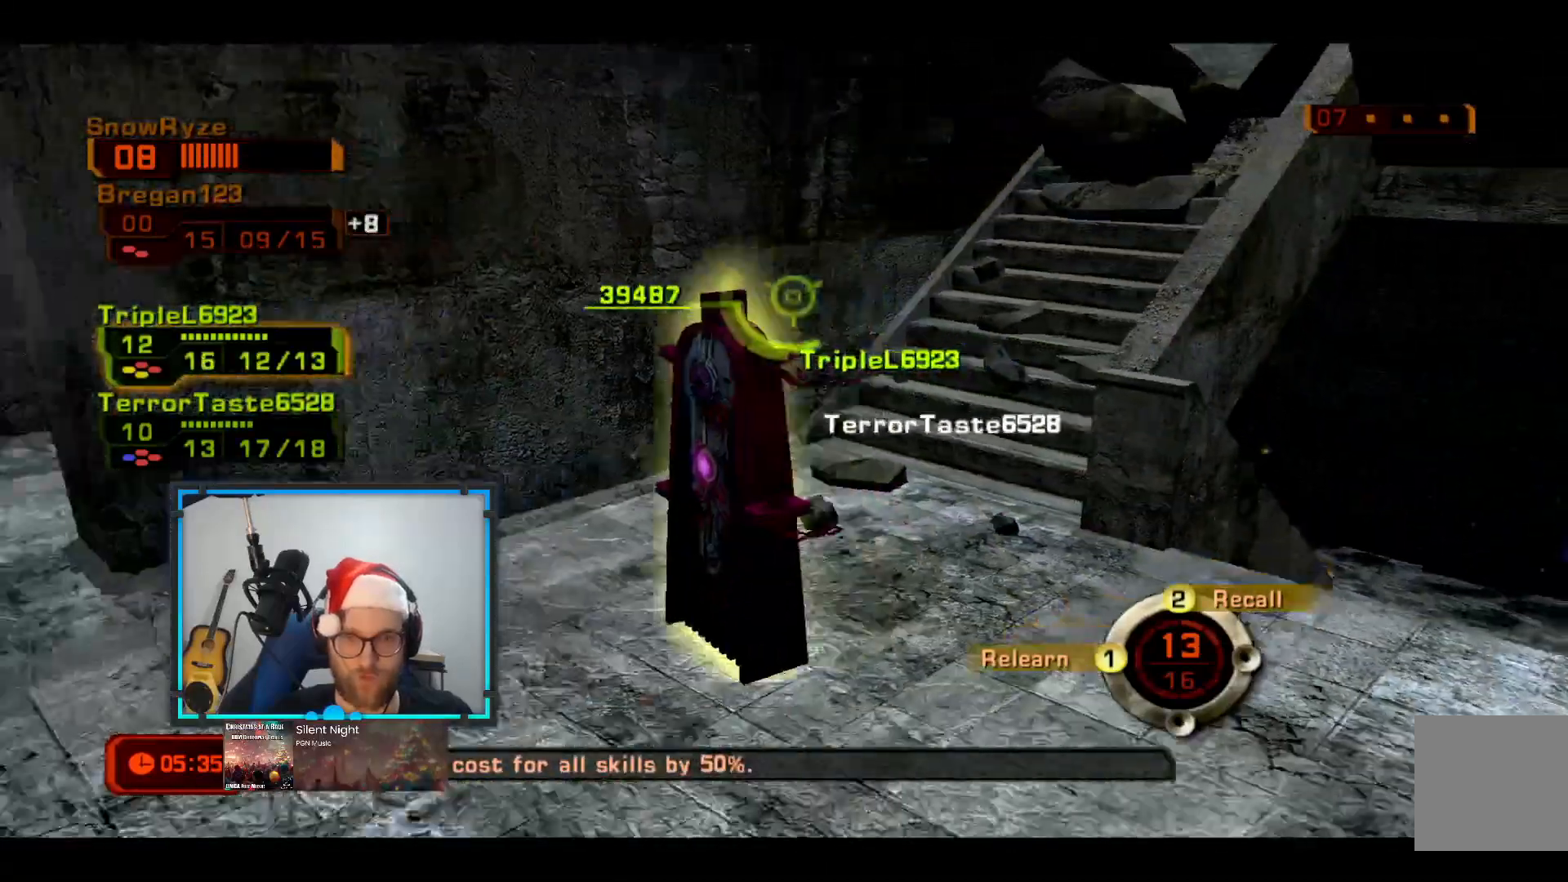
{"buttons": [], "left_stick": "left", "right_stick": "center", "events": [[388, "left_stick", "left"]]}
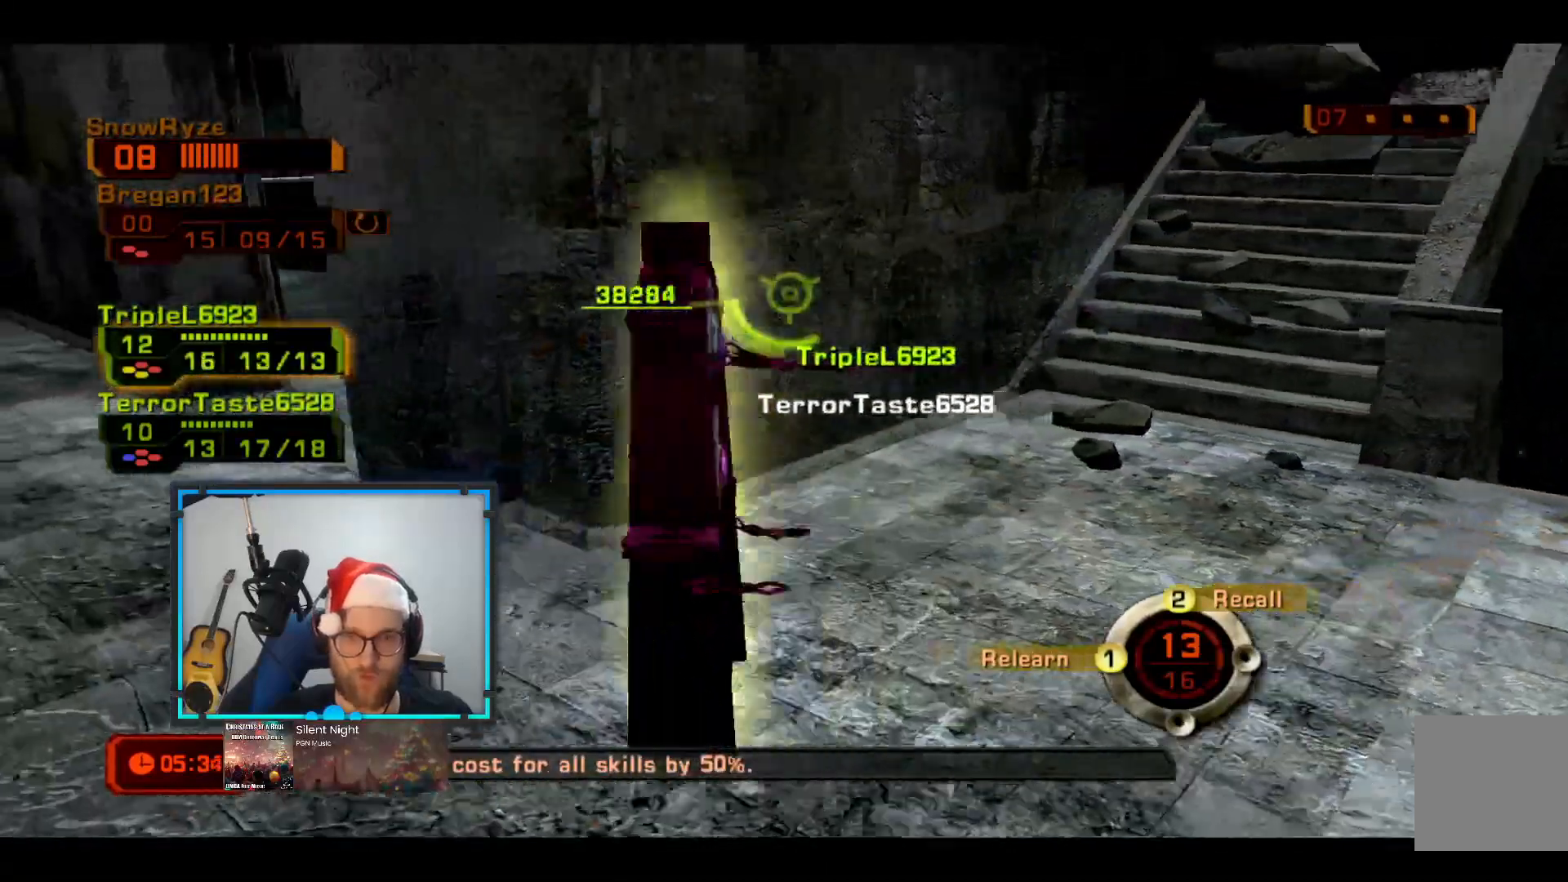
{"buttons": [], "left_stick": "up-left", "right_stick": "center", "events": [[49, "left_stick", "up-left"]]}
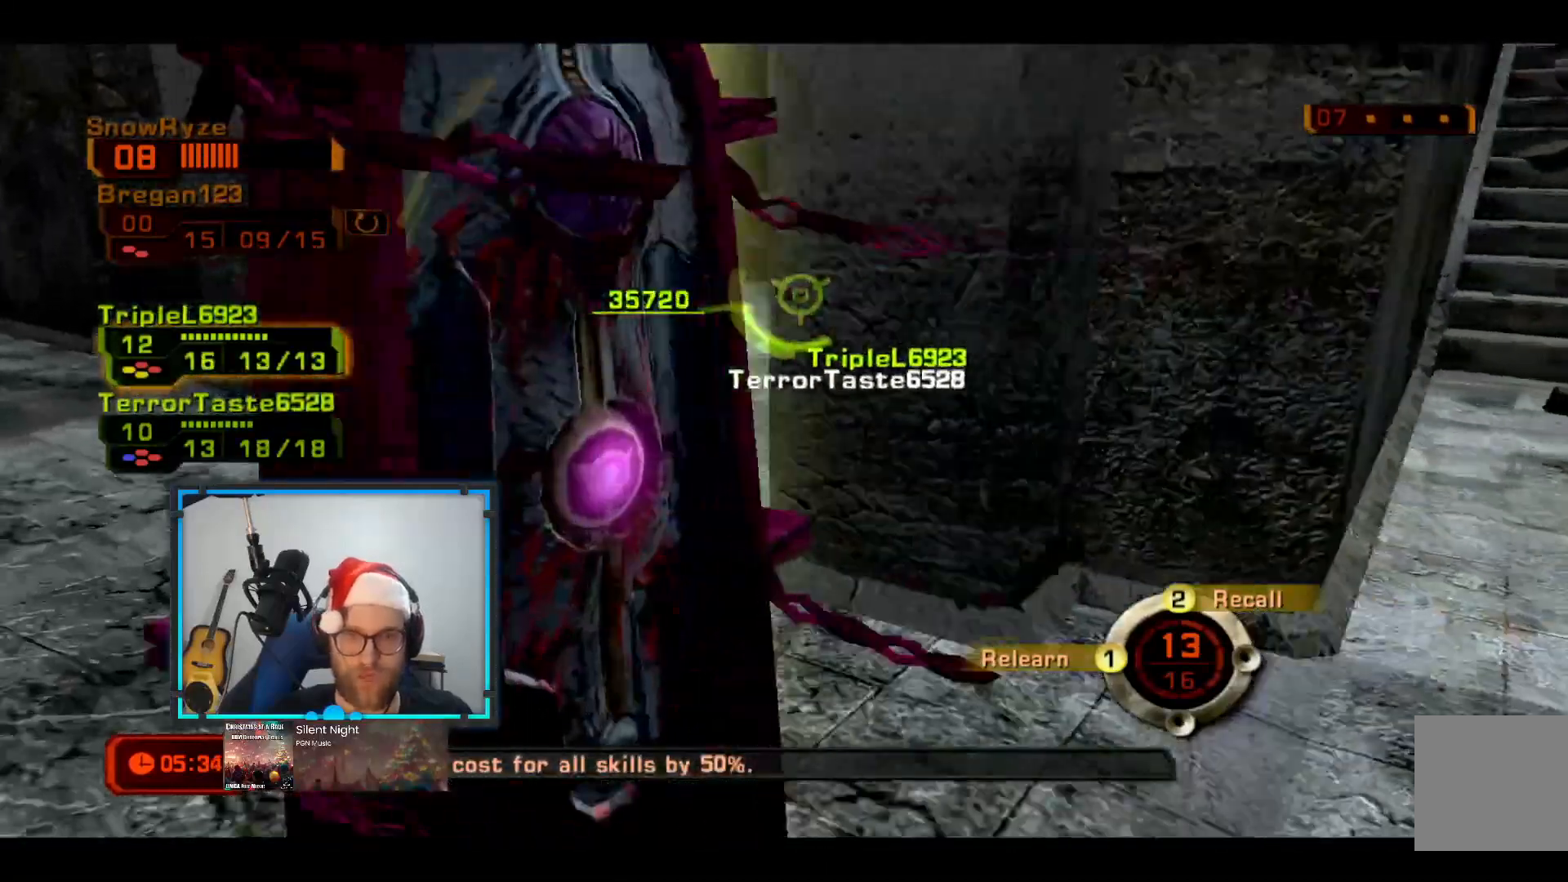
{"buttons": [], "left_stick": "up", "right_stick": "center", "events": [[485, "left_stick", "up"]]}
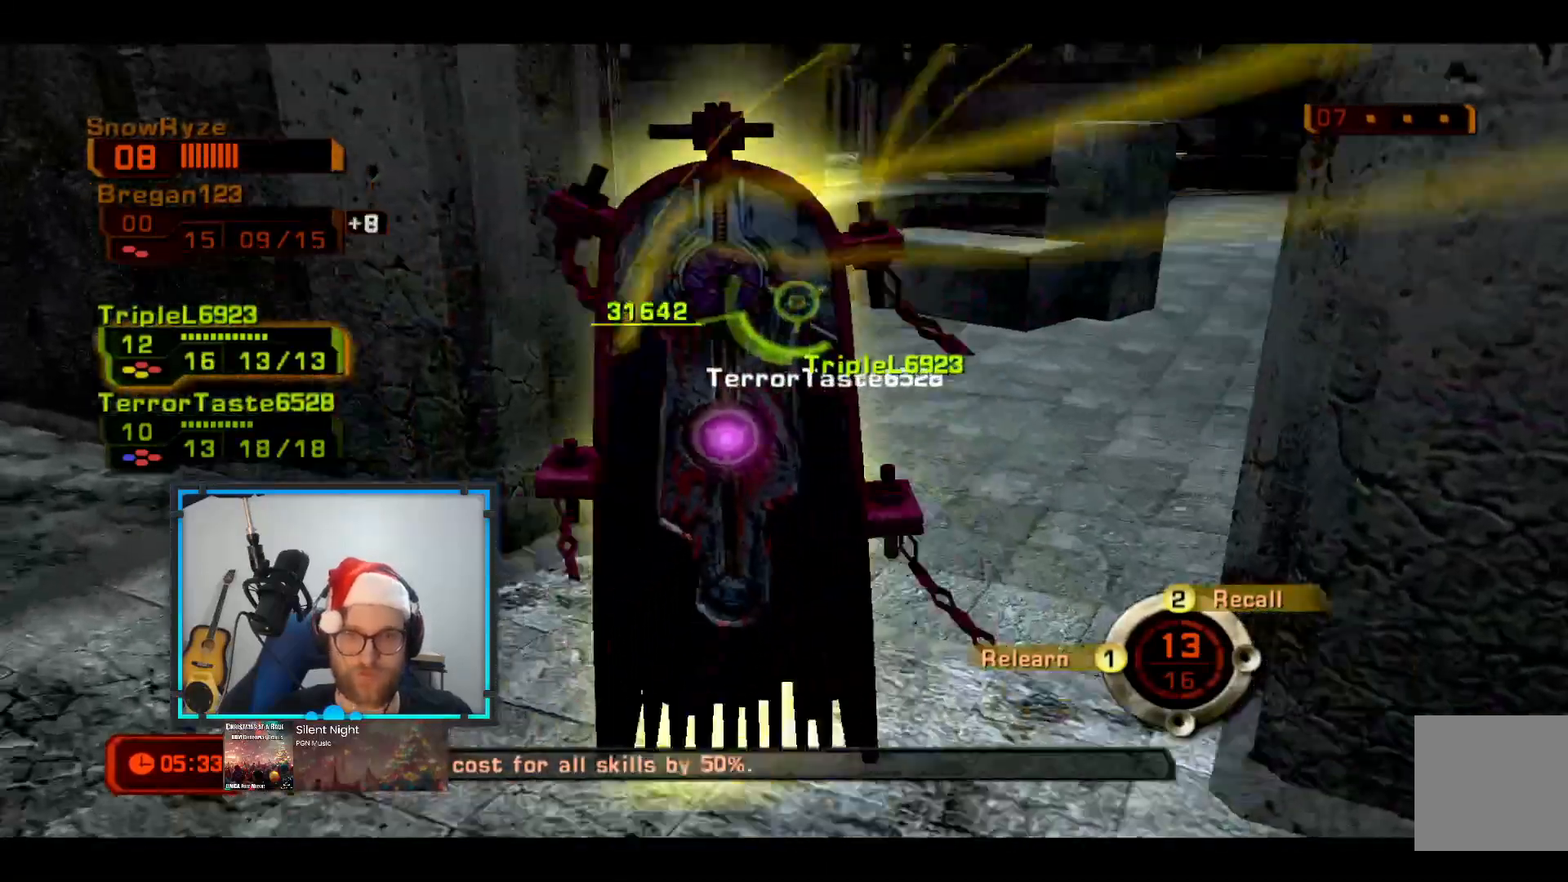
{"buttons": [], "left_stick": "center", "right_stick": "down-left", "events": [[243, "R2", "down"], [340, "right_stick", "down-left"], [485, "R2", "up"], [485, "left_stick", "center"]]}
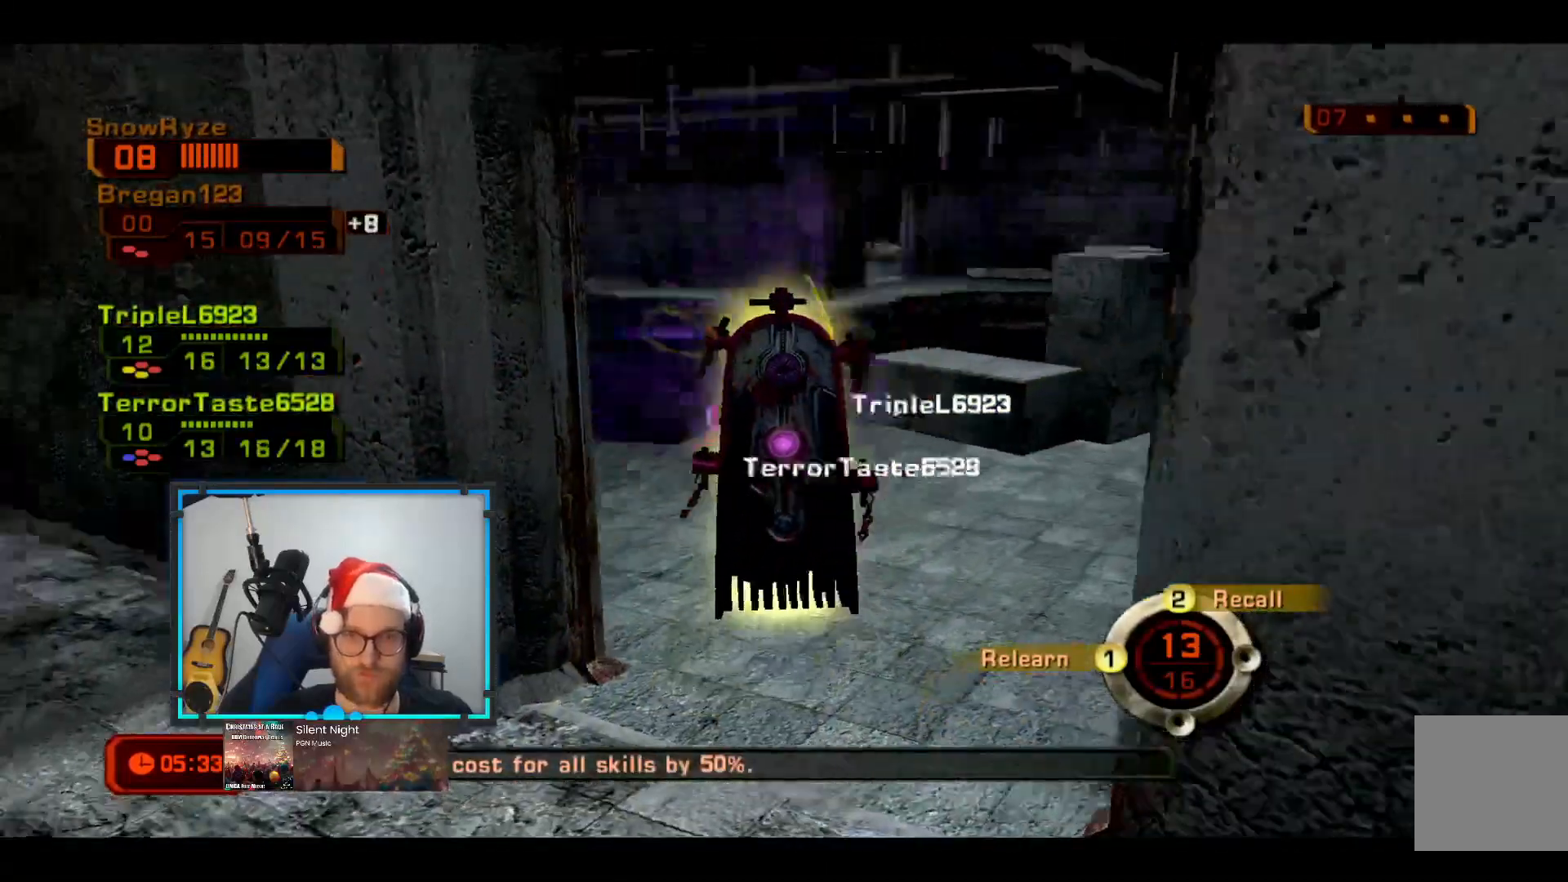
{"buttons": [], "left_stick": "down", "right_stick": "center", "events": [[49, "left_stick", "down"], [49, "right_stick", "center"]]}
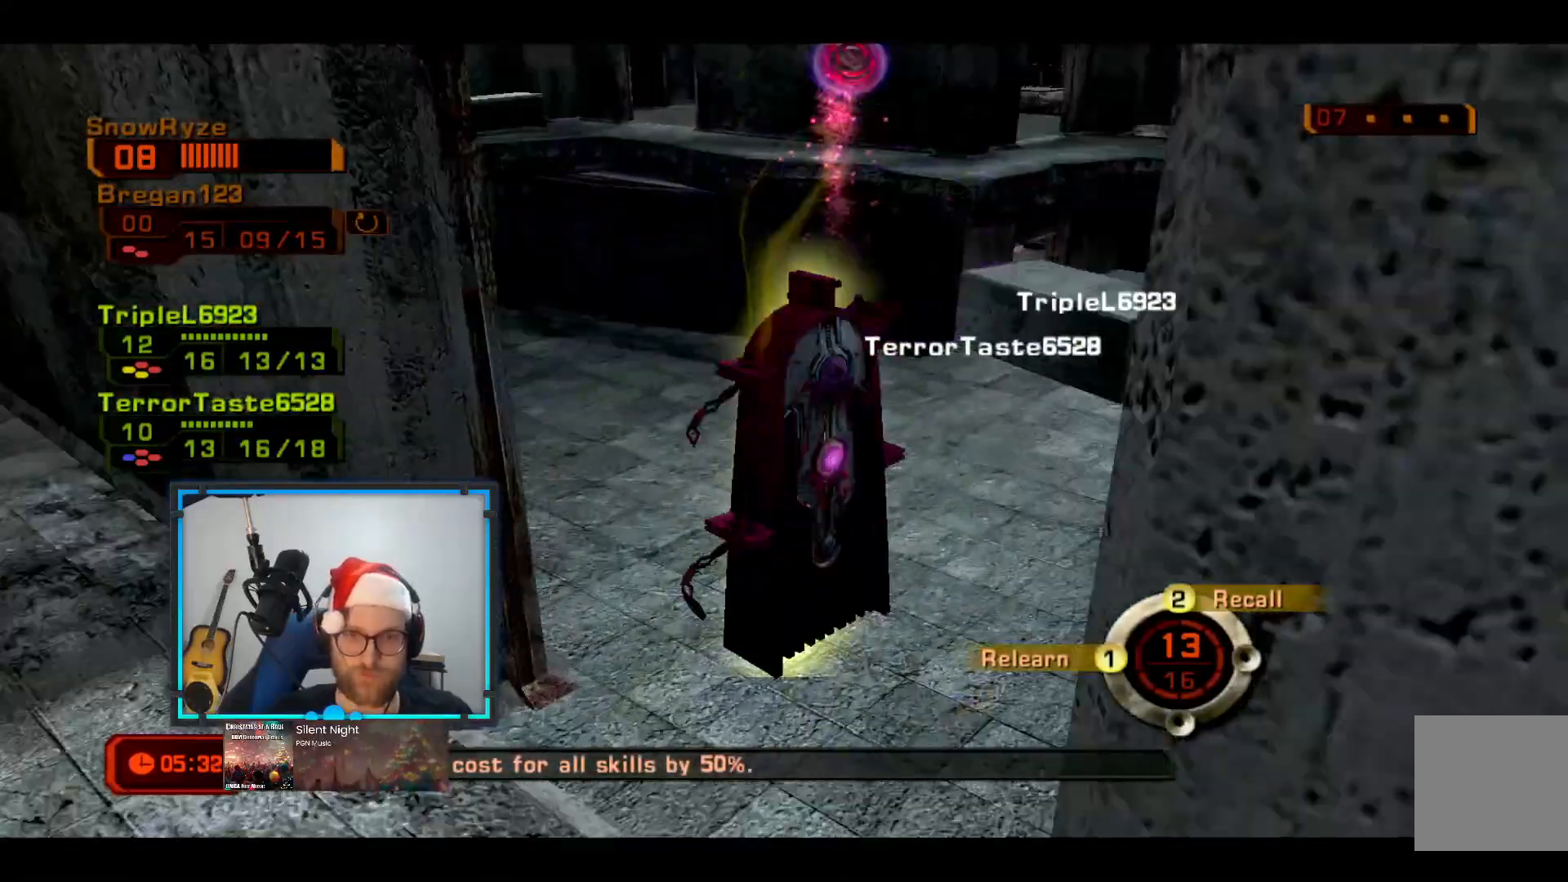
{"buttons": [], "left_stick": "left", "right_stick": "center", "events": [[291, "left_stick", "left"]]}
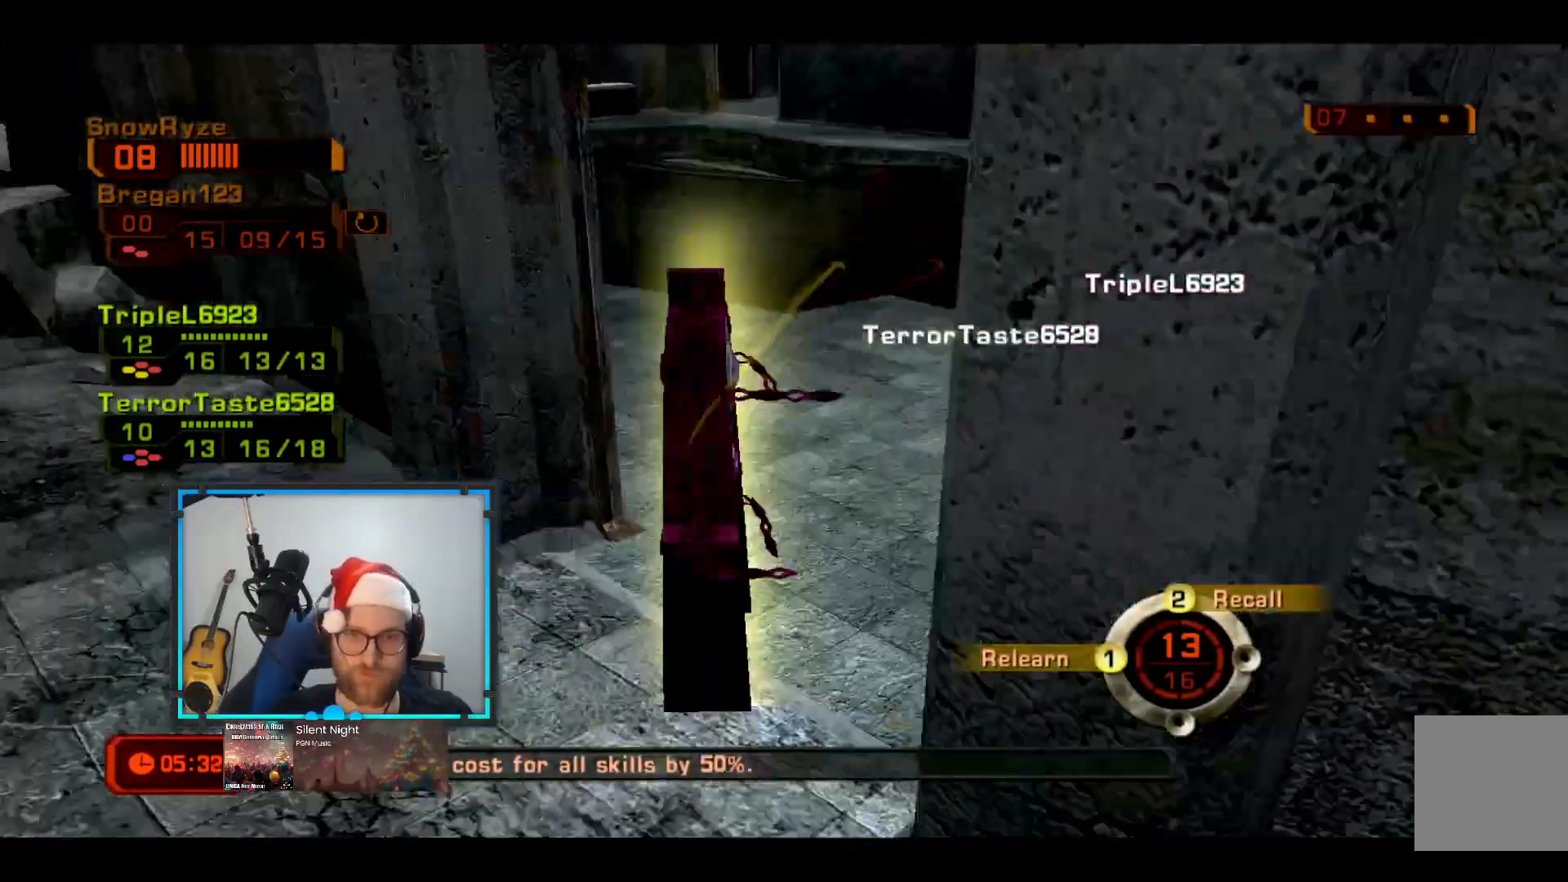
{"buttons": [], "left_stick": "up-left", "right_stick": "right", "events": [[97, "left_stick", "up-left"], [291, "right_stick", "right"]]}
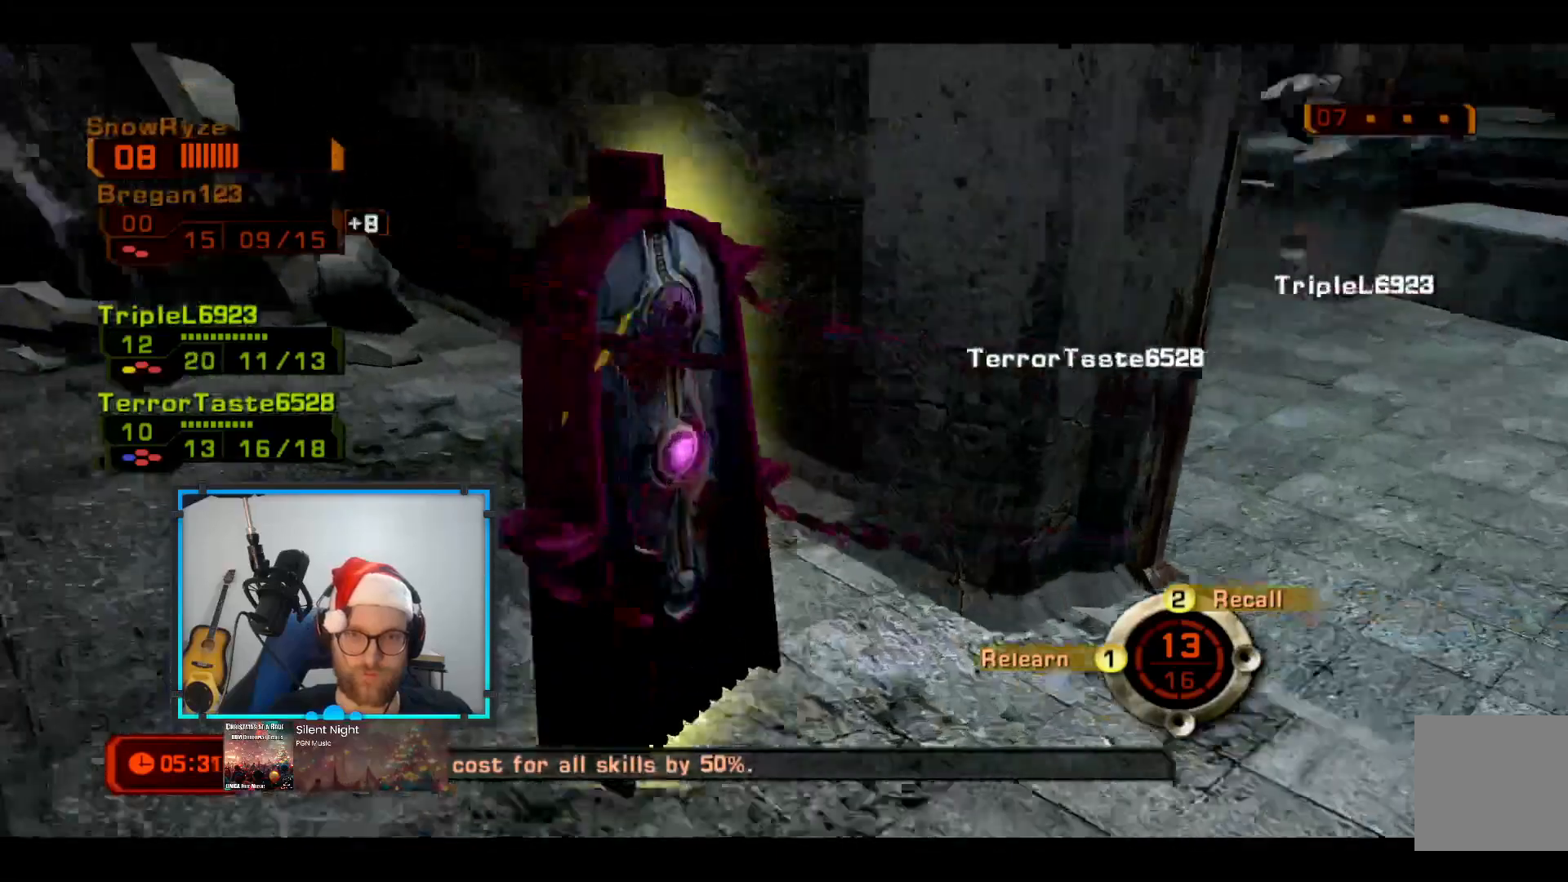
{"buttons": [], "left_stick": "up-left", "right_stick": "right", "events": []}
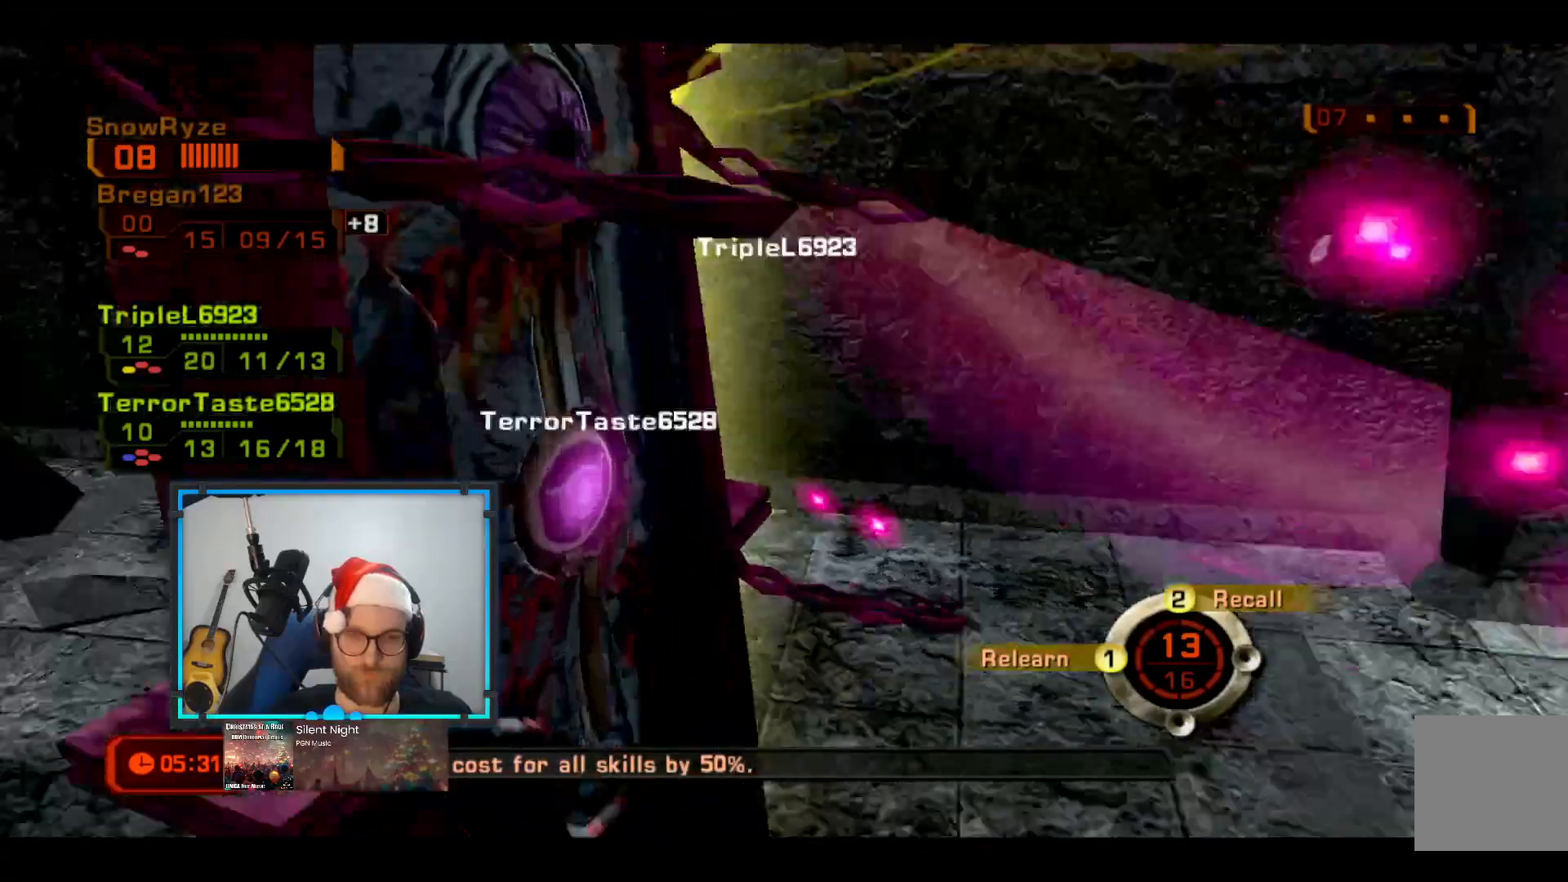
{"buttons": [], "left_stick": "up", "right_stick": "center"}
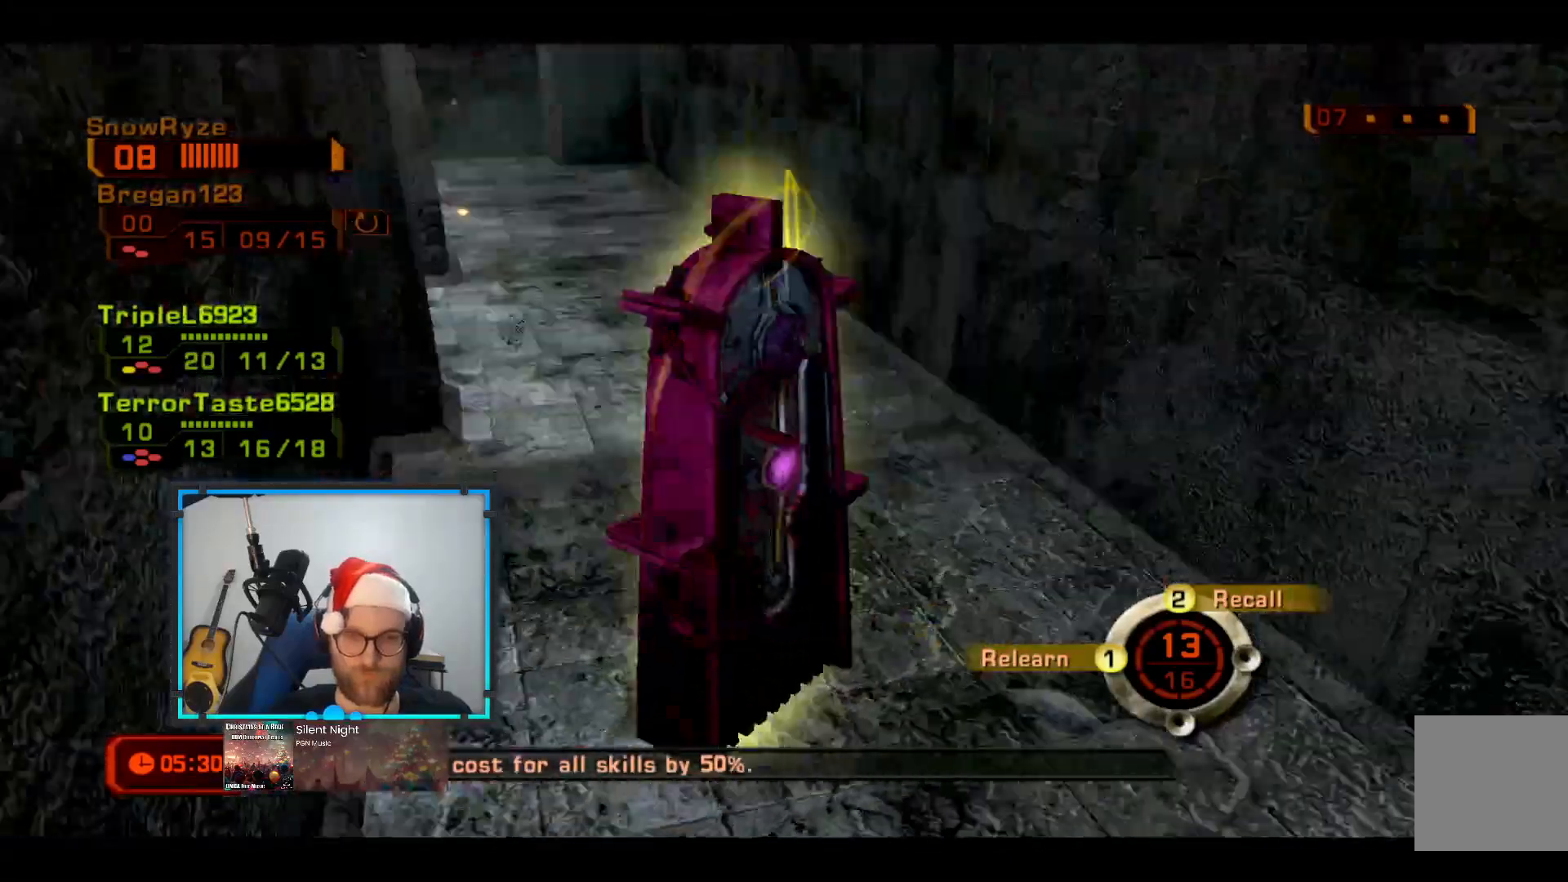
{"buttons": [], "left_stick": "up", "right_stick": "left", "events": [[388, "right_stick", "left"]]}
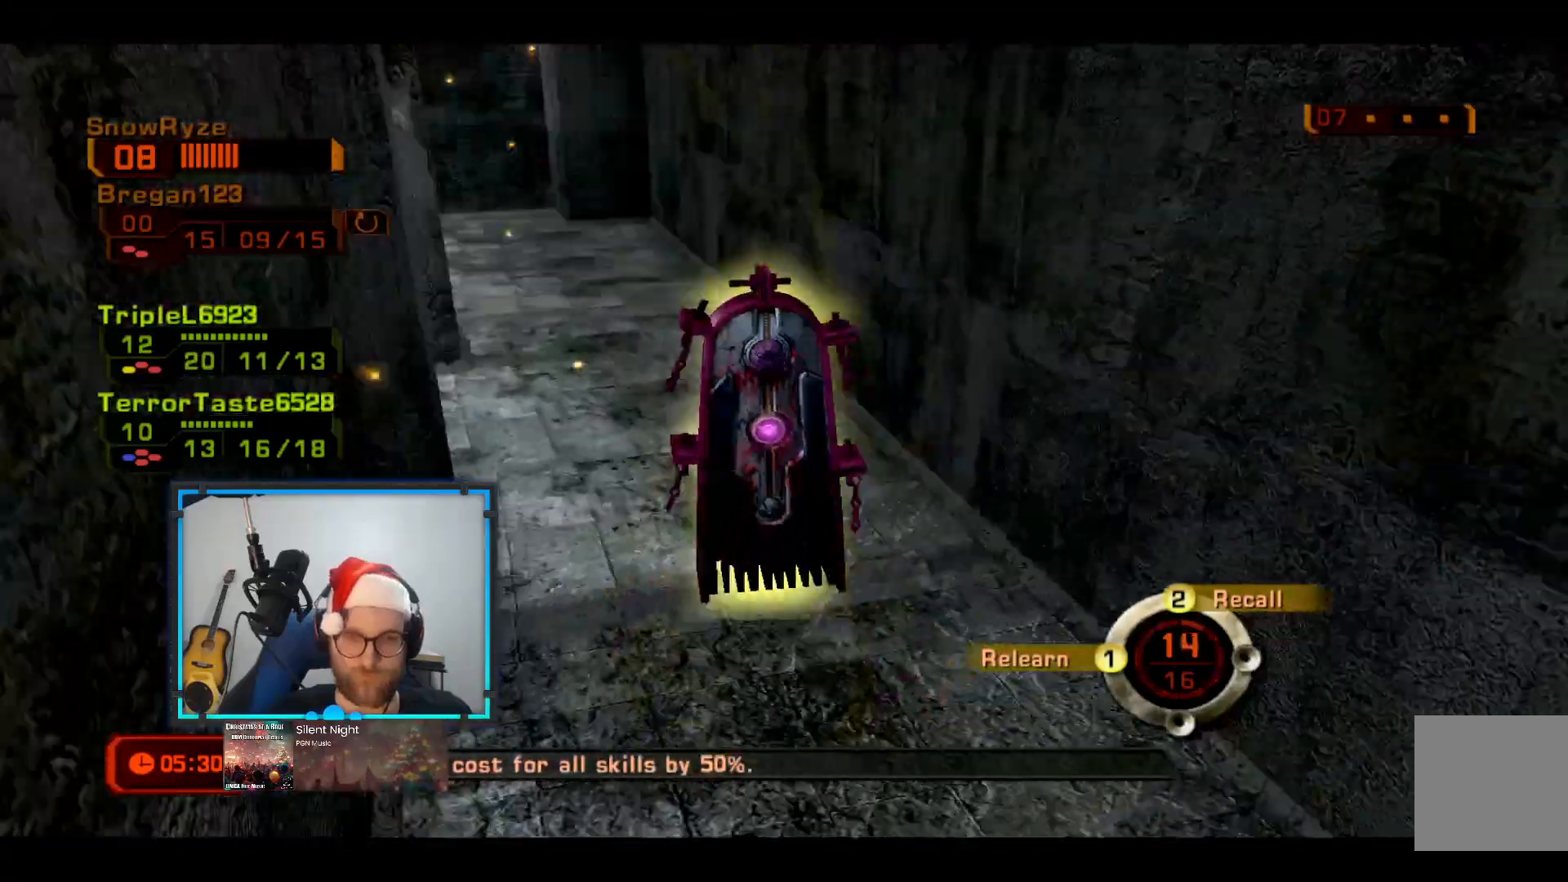
{"buttons": [], "left_stick": "up", "right_stick": "center", "events": [[97, "right_stick", "center"]]}
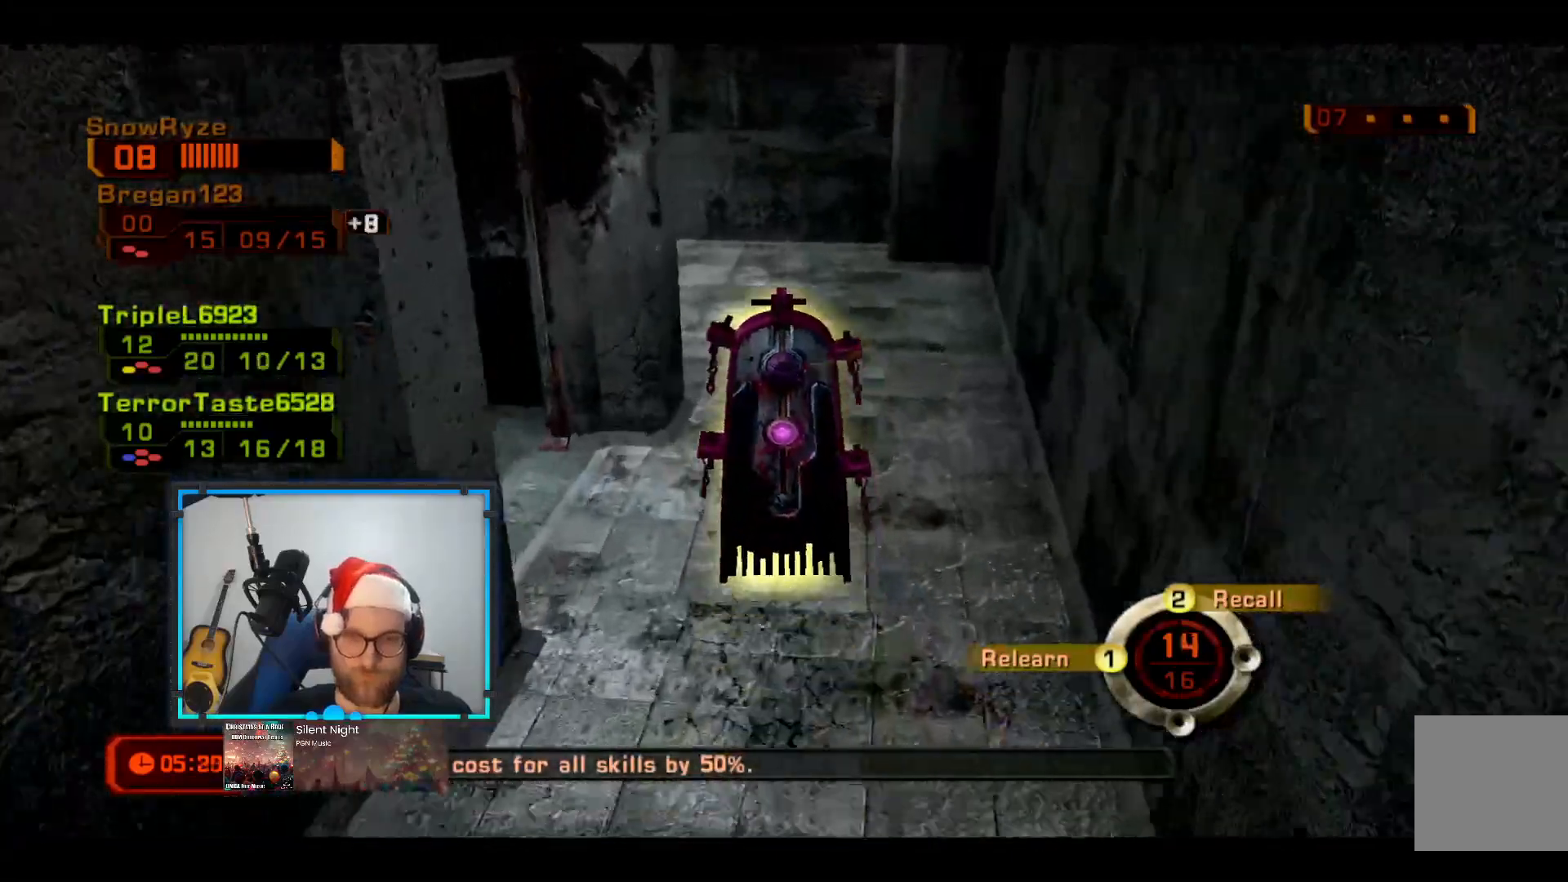
{"buttons": [], "left_stick": "up-right", "right_stick": "left", "events": [[97, "left_stick", "up-right"], [485, "right_stick", "left"]]}
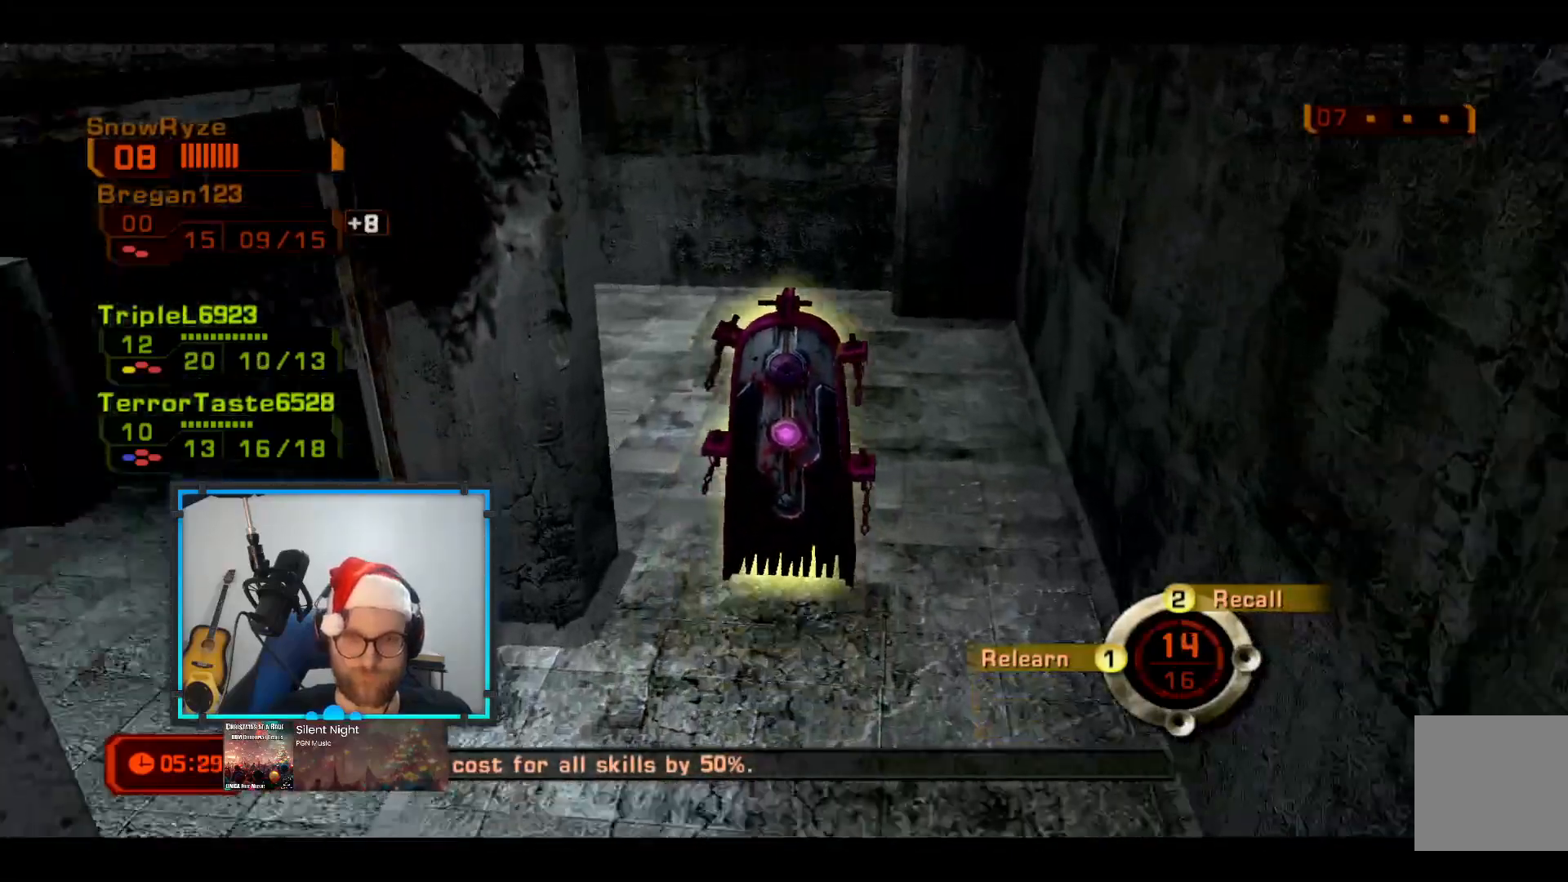
{"buttons": [], "left_stick": "up-right", "right_stick": "left", "events": [[145, "right_stick", "center"], [339, "right_stick", "left"]]}
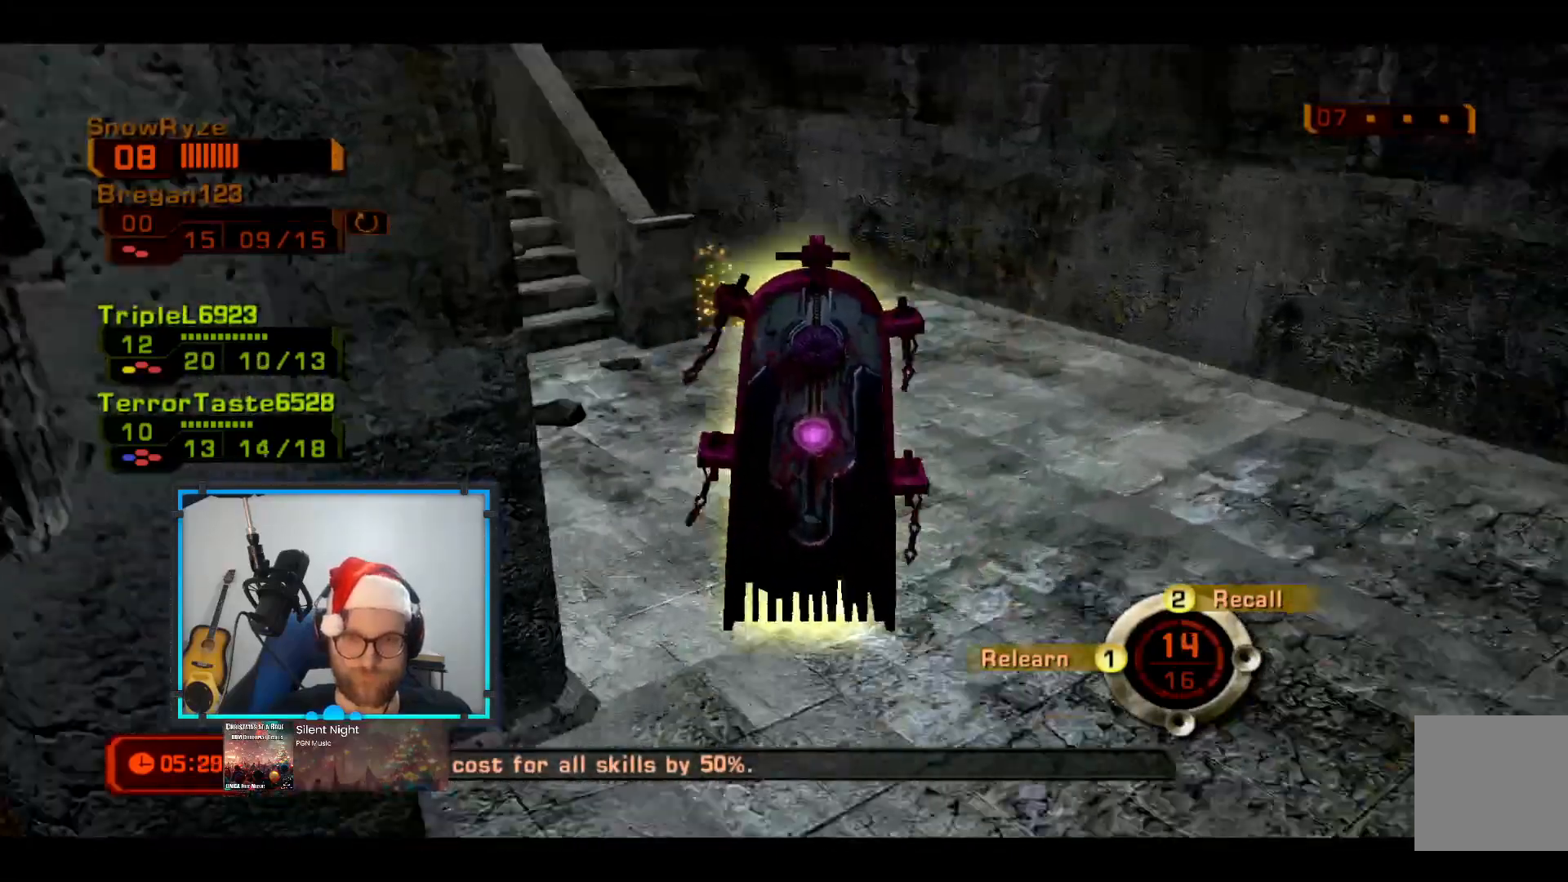
{"buttons": [], "left_stick": "up-right", "right_stick": "left", "events": [[49, "right_stick", "center"], [194, "right_stick", "left"]]}
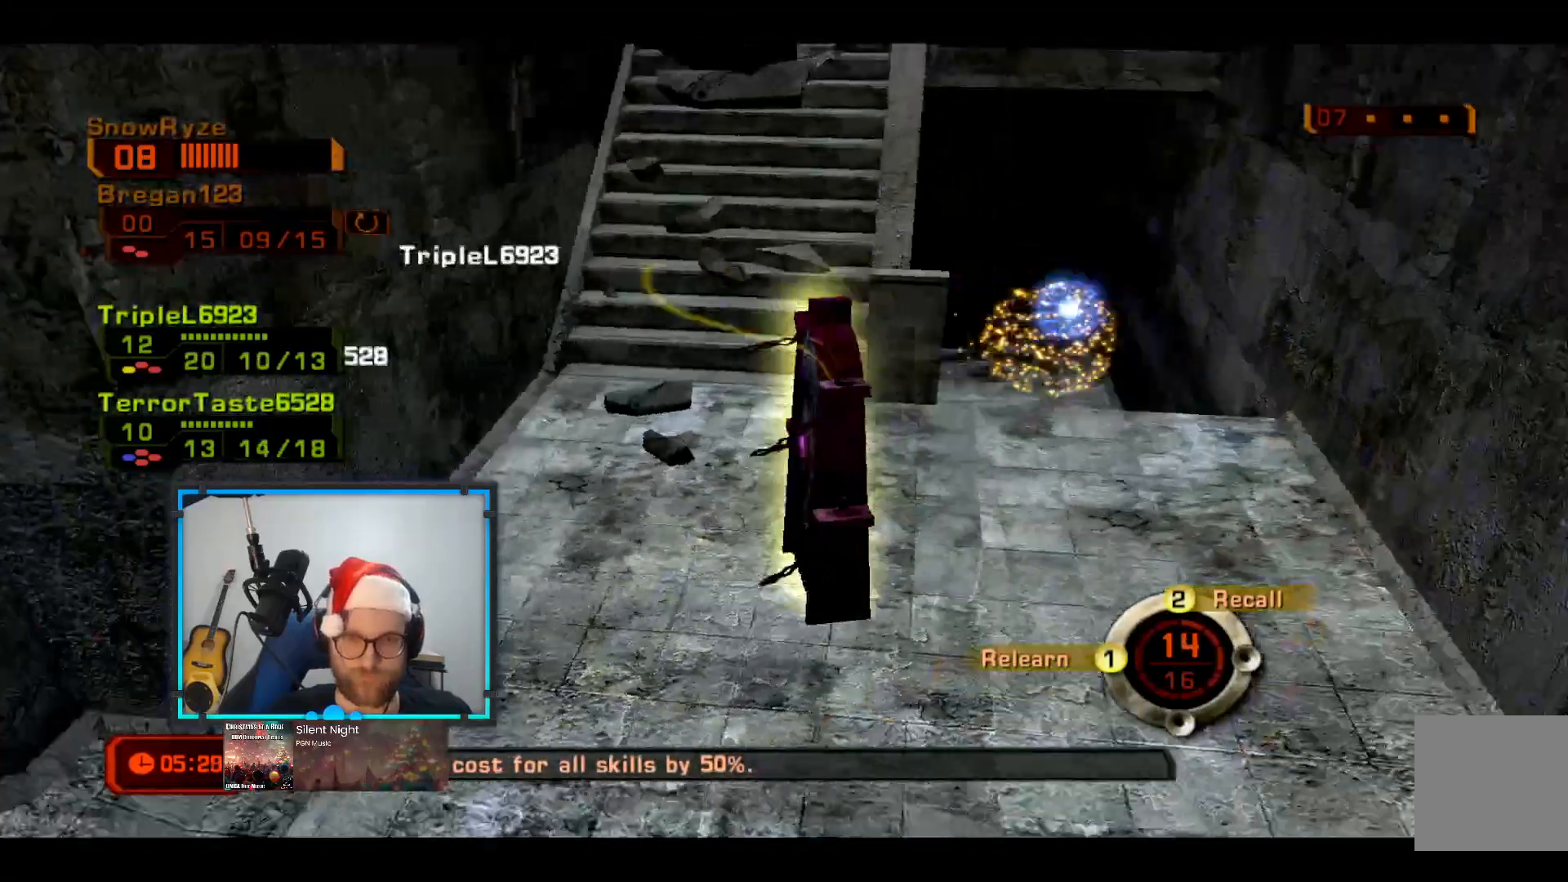
{"buttons": [], "left_stick": "up-right", "right_stick": "center"}
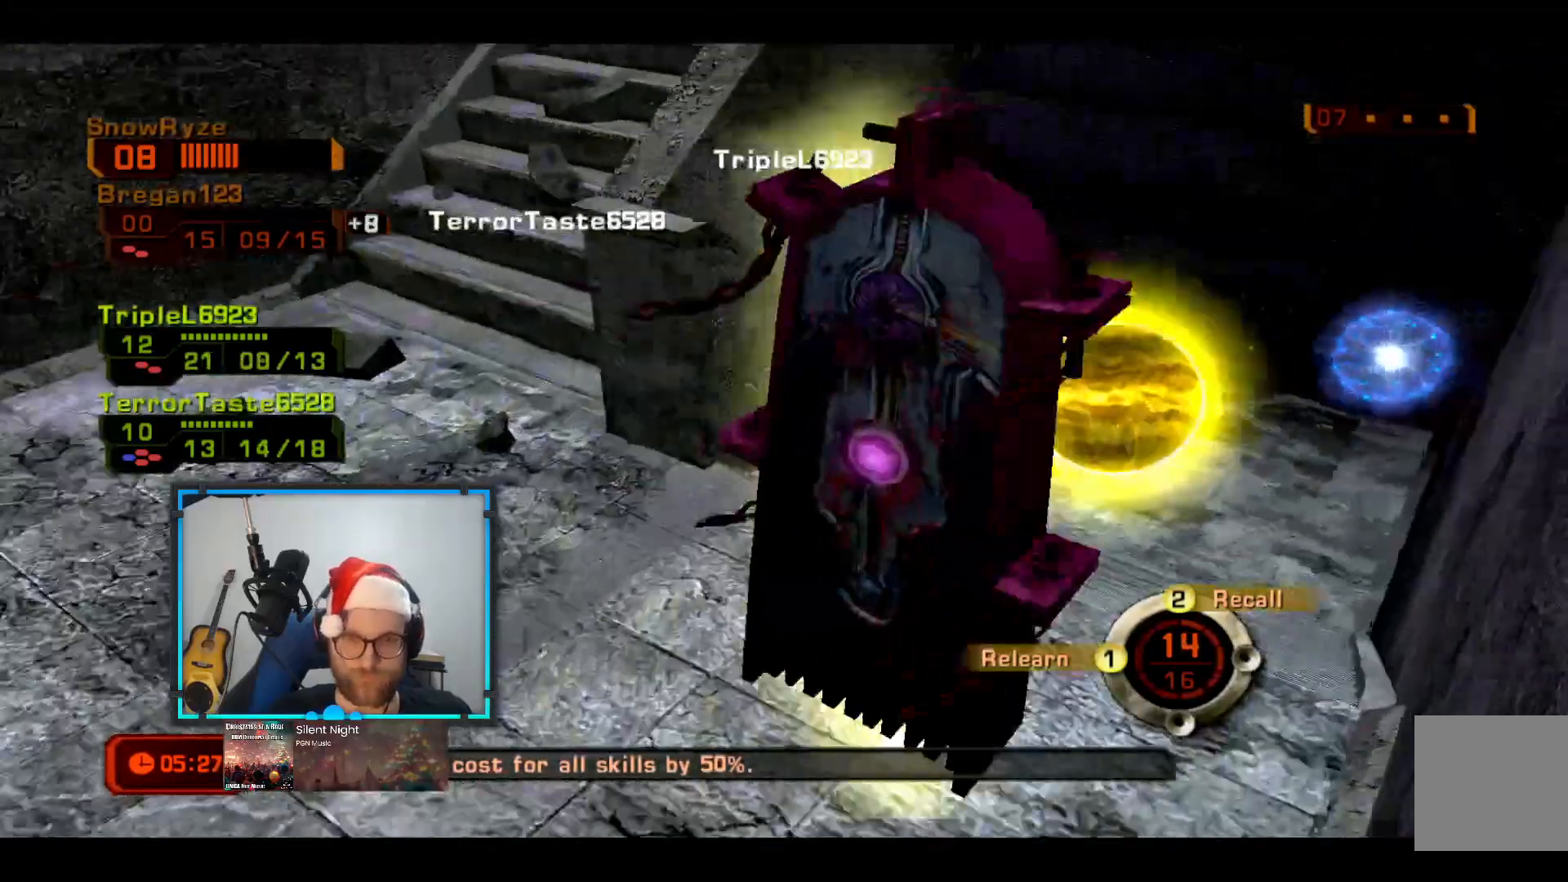
{"buttons": [], "left_stick": "up-right", "right_stick": "left", "events": [[97, "right_stick", "left"]]}
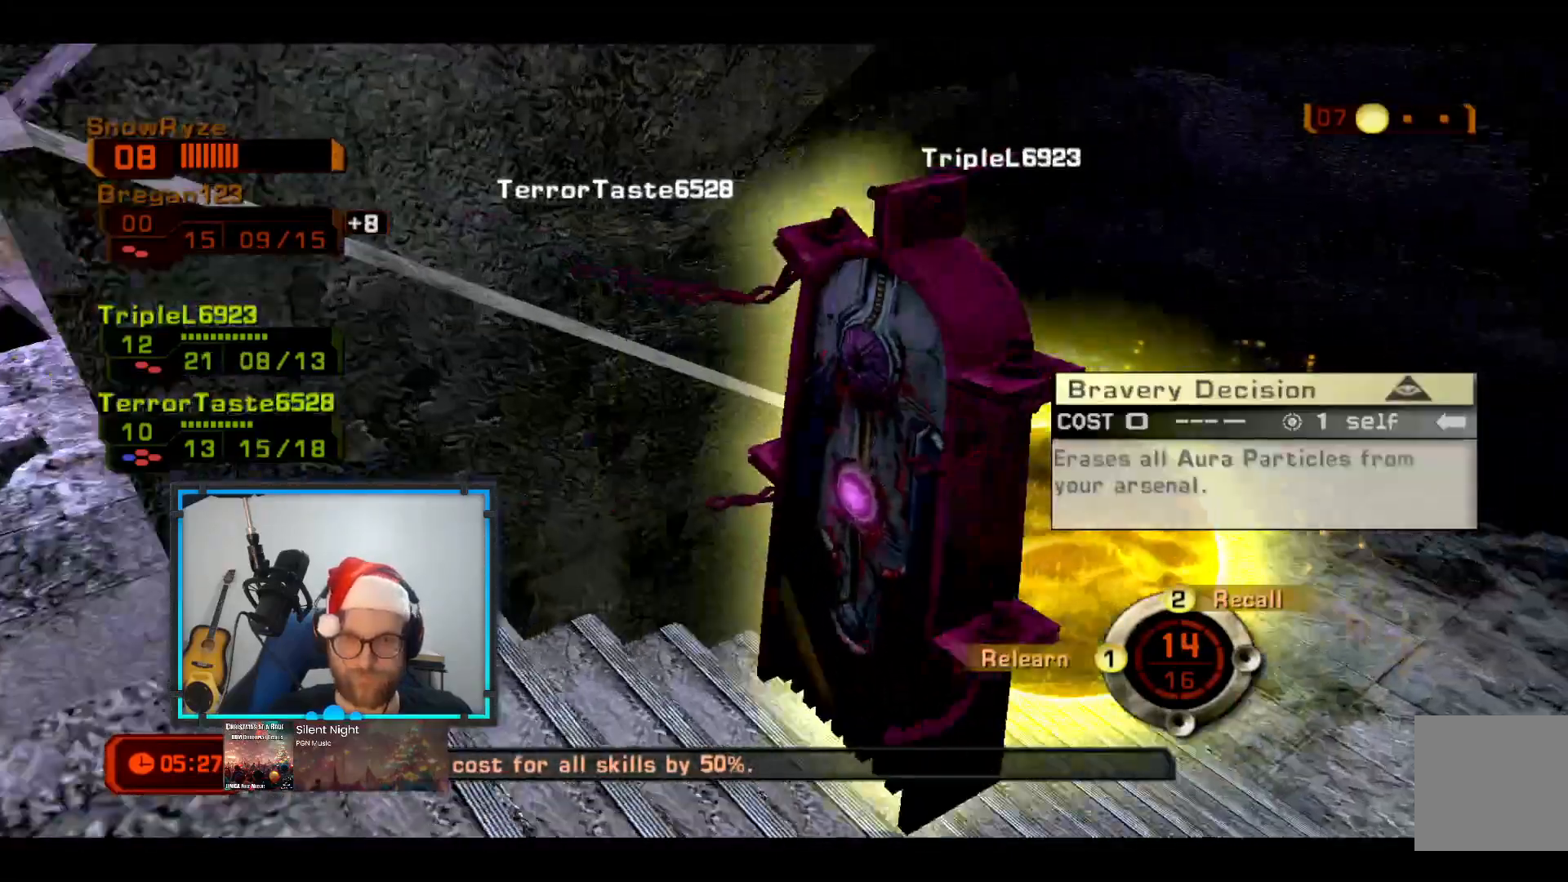
{"buttons": [], "left_stick": "up-right", "right_stick": "center", "events": [[97, "left_stick", "center"], [146, "right_stick", "center"], [243, "B", "down"], [340, "left_stick", "up-right"], [388, "B", "up"]]}
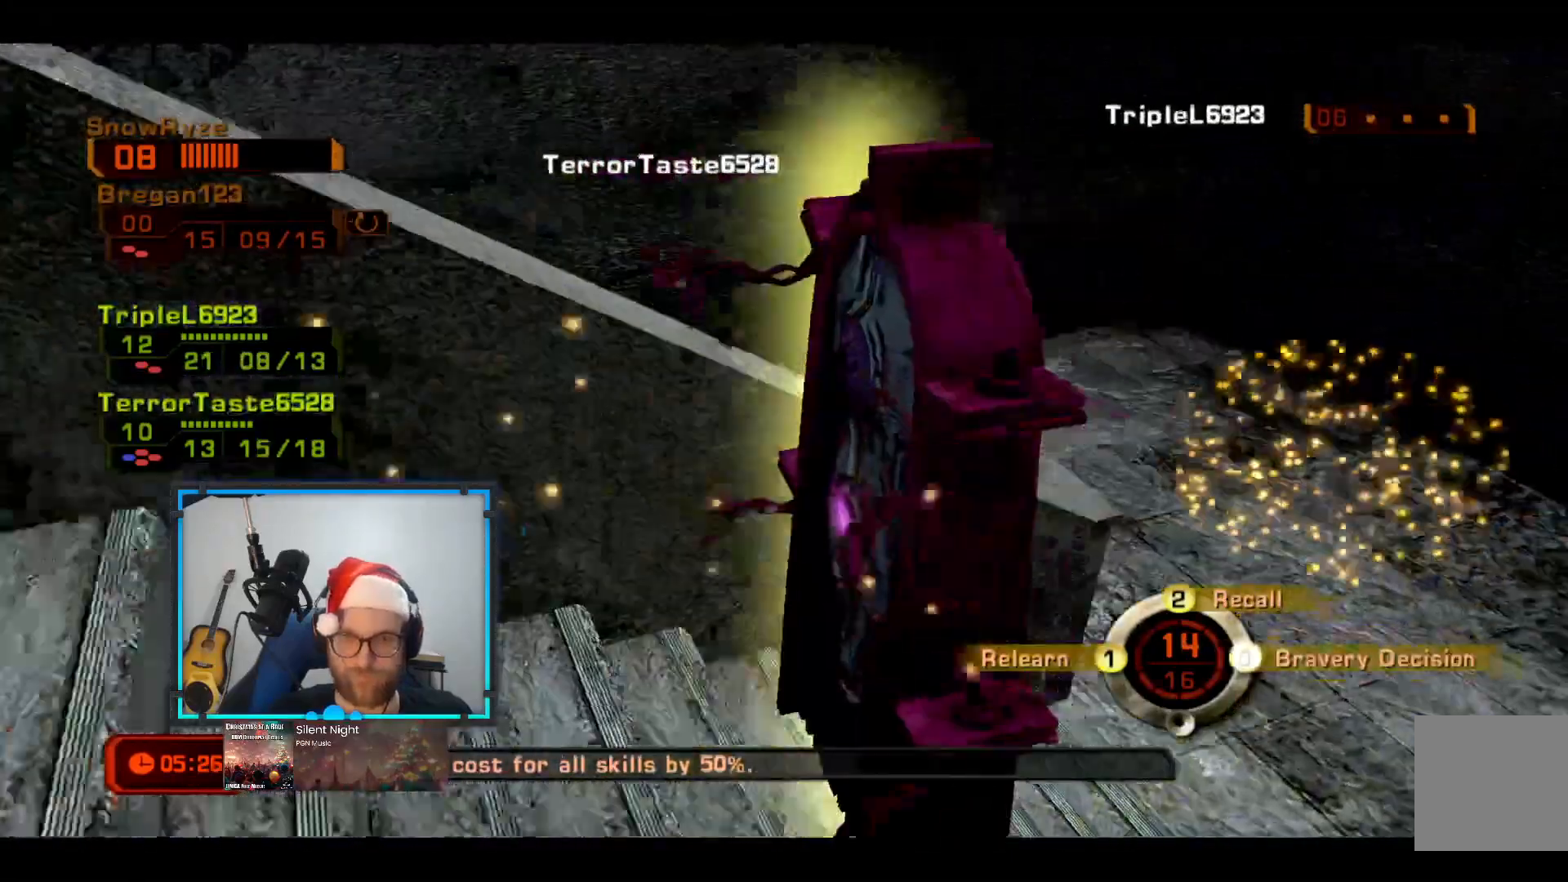
{"buttons": [], "left_stick": "right", "right_stick": "left", "events": [[97, "right_stick", "left"], [388, "left_stick", "right"]]}
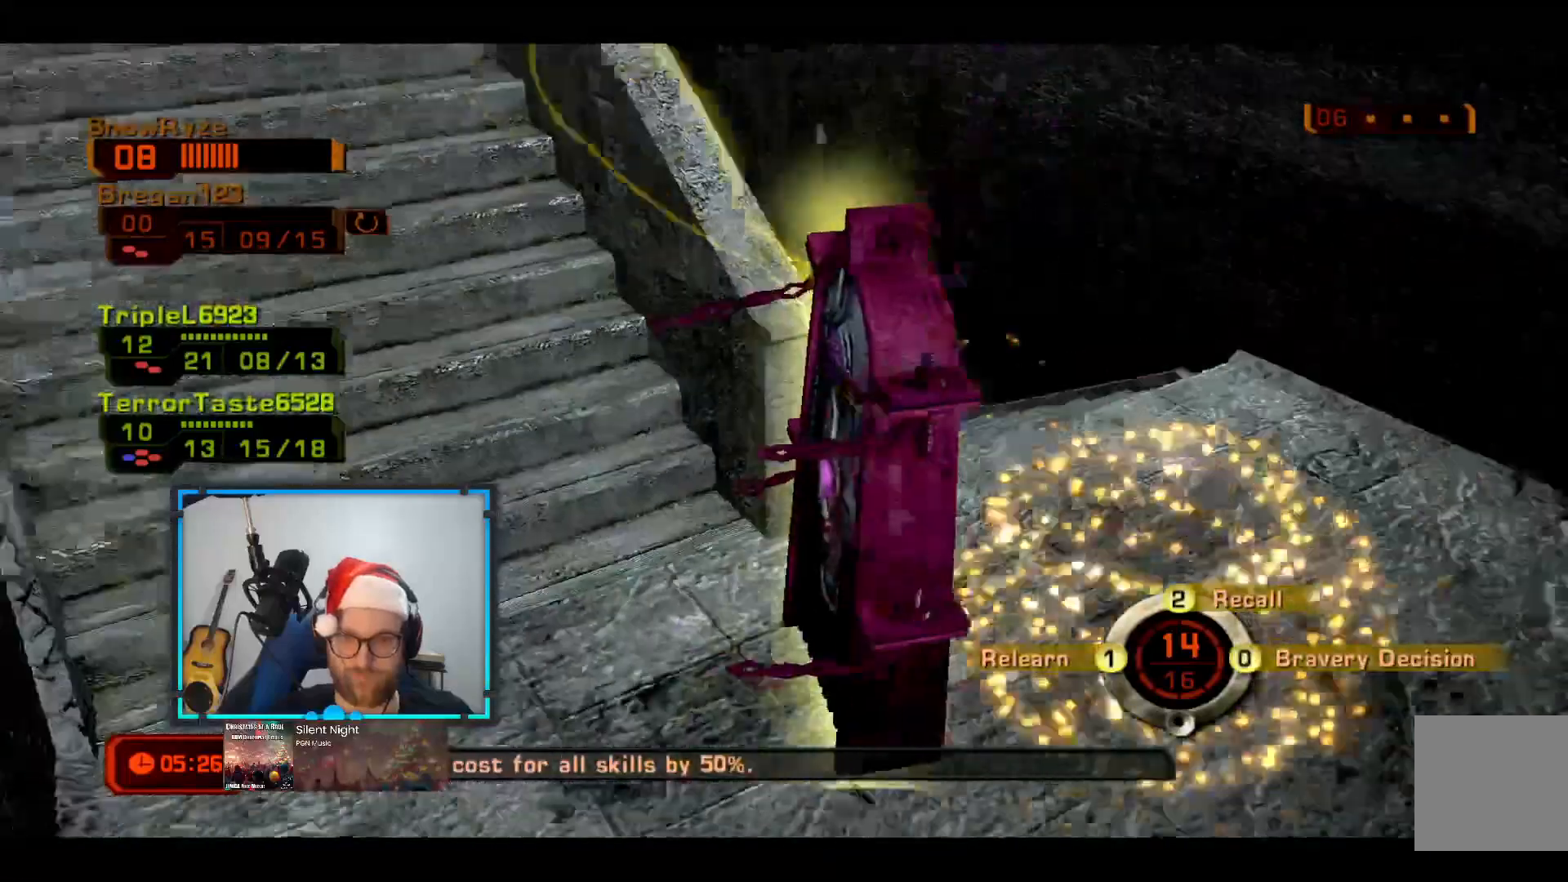
{"buttons": [], "left_stick": "center", "right_stick": "center", "events": [[194, "left_stick", "center"], [243, "right_stick", "center"]]}
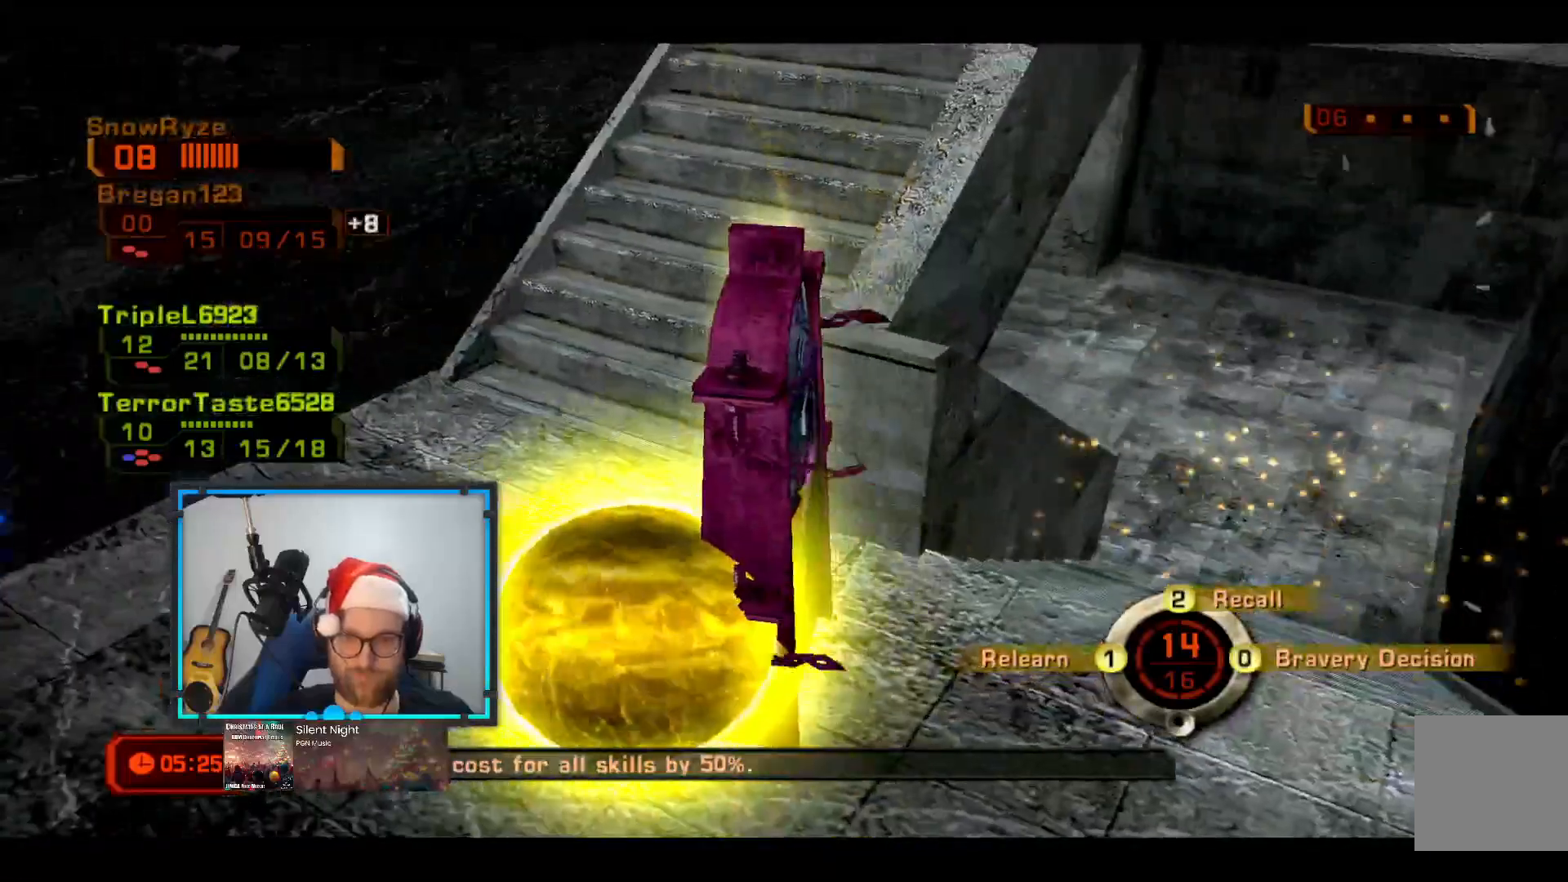
{"buttons": [], "left_stick": "center", "right_stick": "right", "events": [[49, "left_stick", "down"], [291, "left_stick", "center"], [388, "right_stick", "right"]]}
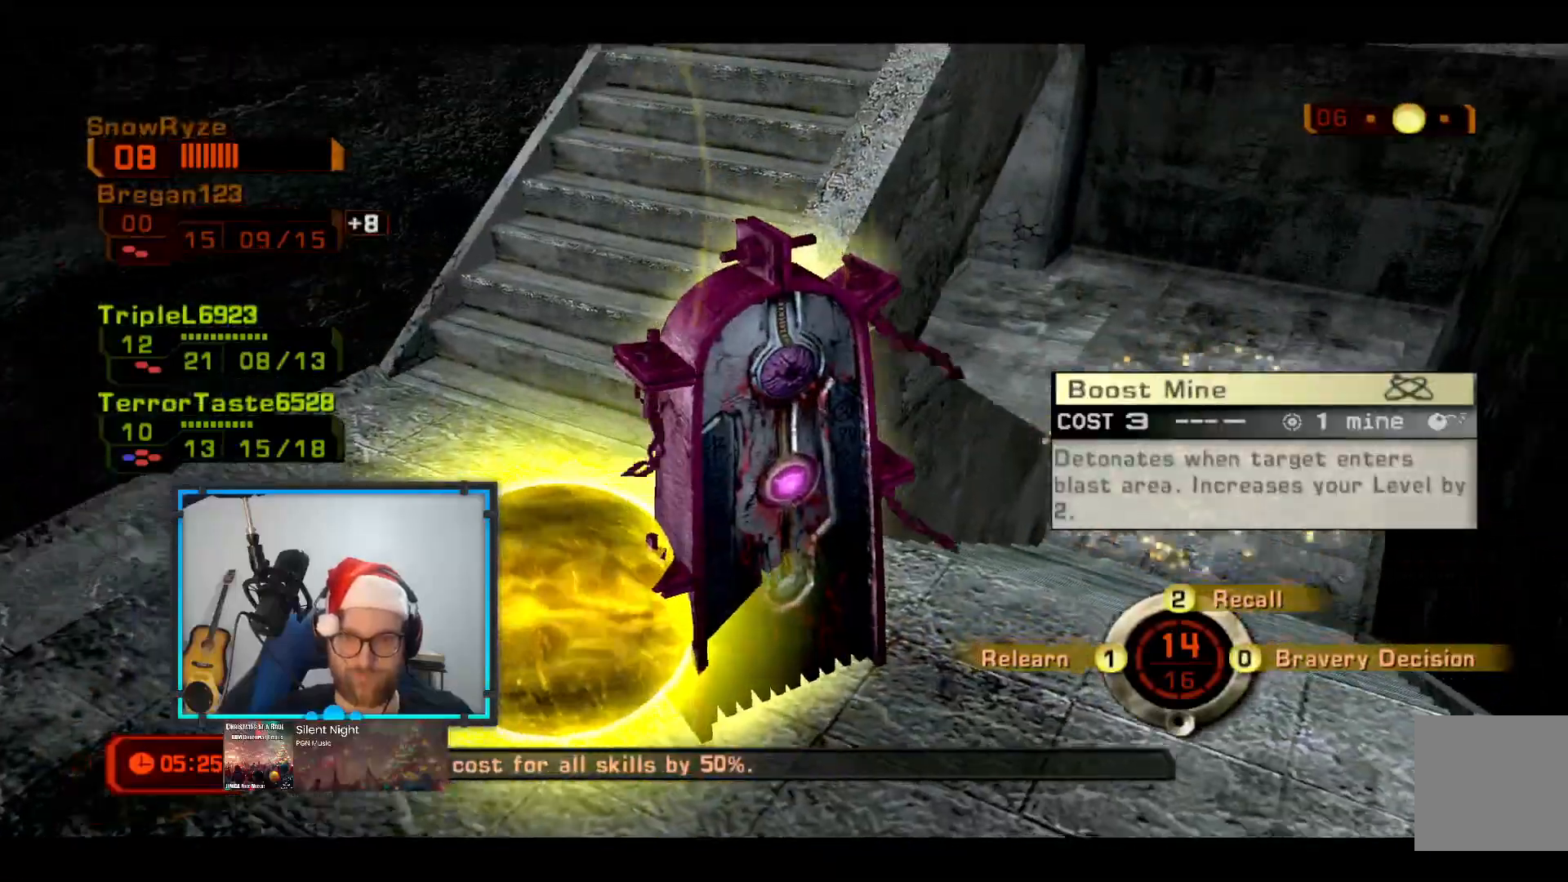
{"buttons": [], "left_stick": "up-left", "right_stick": "center", "events": [[48, "right_stick", "center"], [97, "left_stick", "left"], [194, "A", "down"], [291, "A", "up"], [339, "left_stick", "up-left"]]}